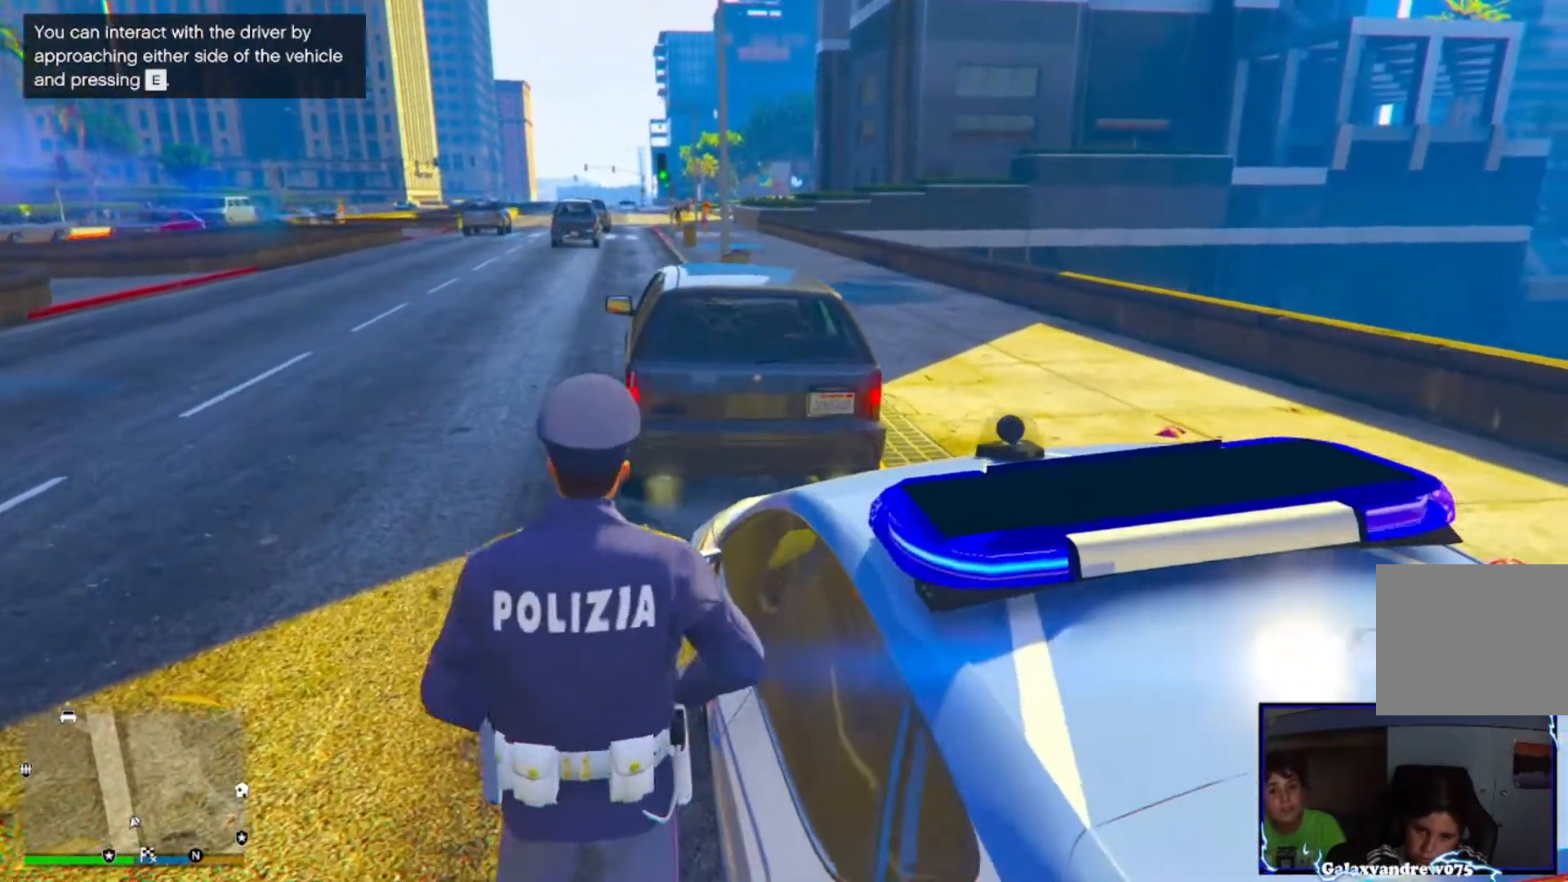
Gameplay with a controller (PlayStation layout); each line is a JSON object with the inputs held at the frame after it. "events" lists button and stick changes between this image and that frame as [ms after this image, input, new state], when the widget could be followed in between.
{"buttons": [], "left_stick": "up-left", "right_stick": "center", "events": []}
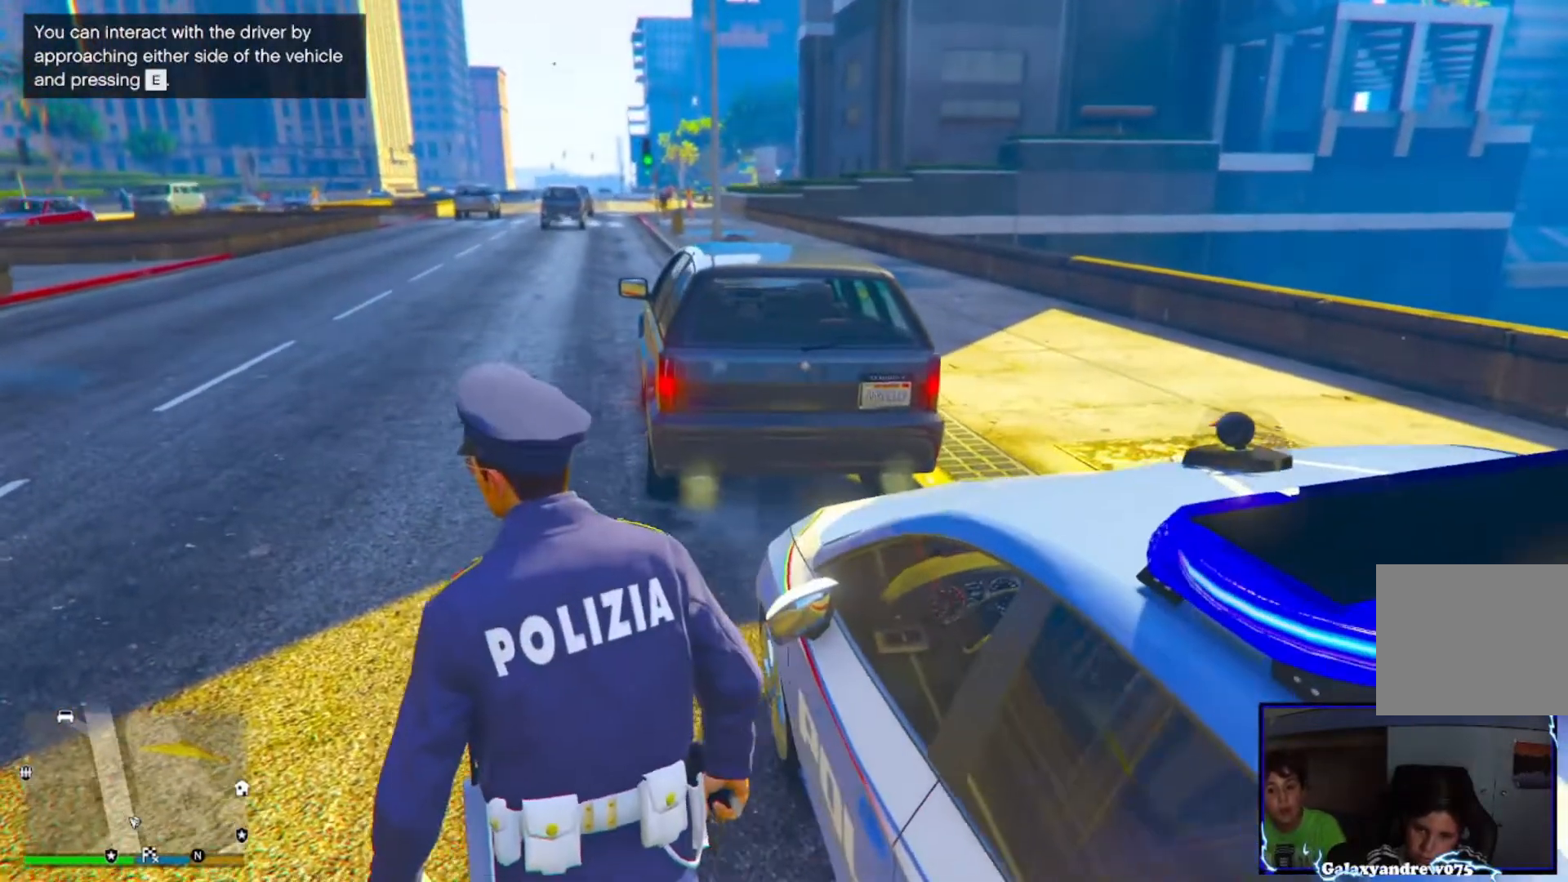
{"buttons": [], "left_stick": "center", "right_stick": "center", "events": [[80, "left_stick", "up"], [320, "left_stick", "center"], [360, "L1", "down"], [440, "L1", "up"]]}
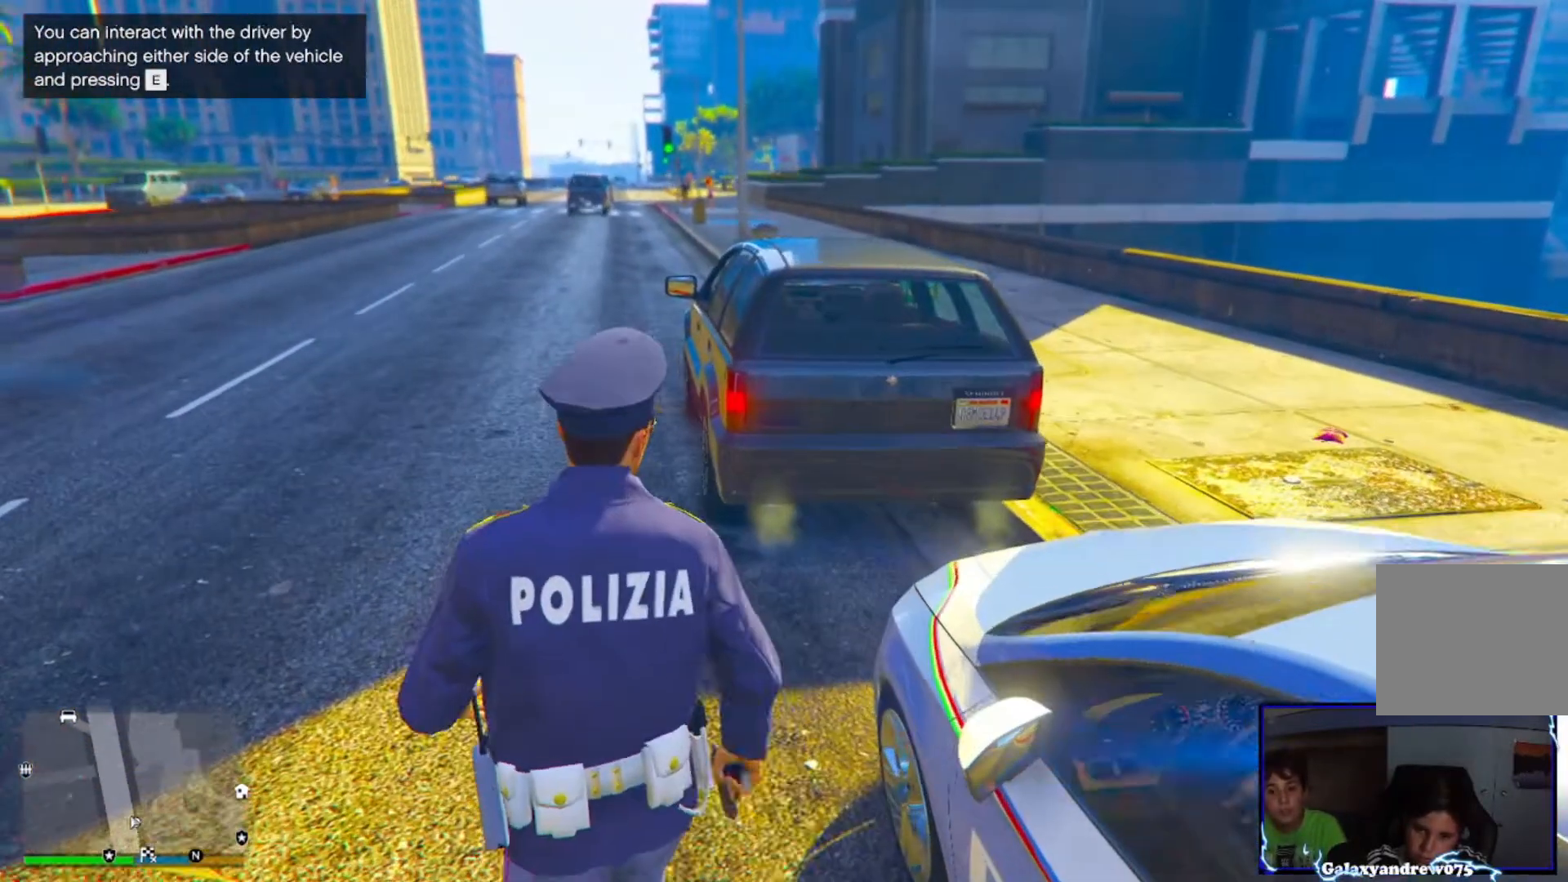
{"buttons": [], "left_stick": "up", "right_stick": "center", "events": [[320, "left_stick", "up"]]}
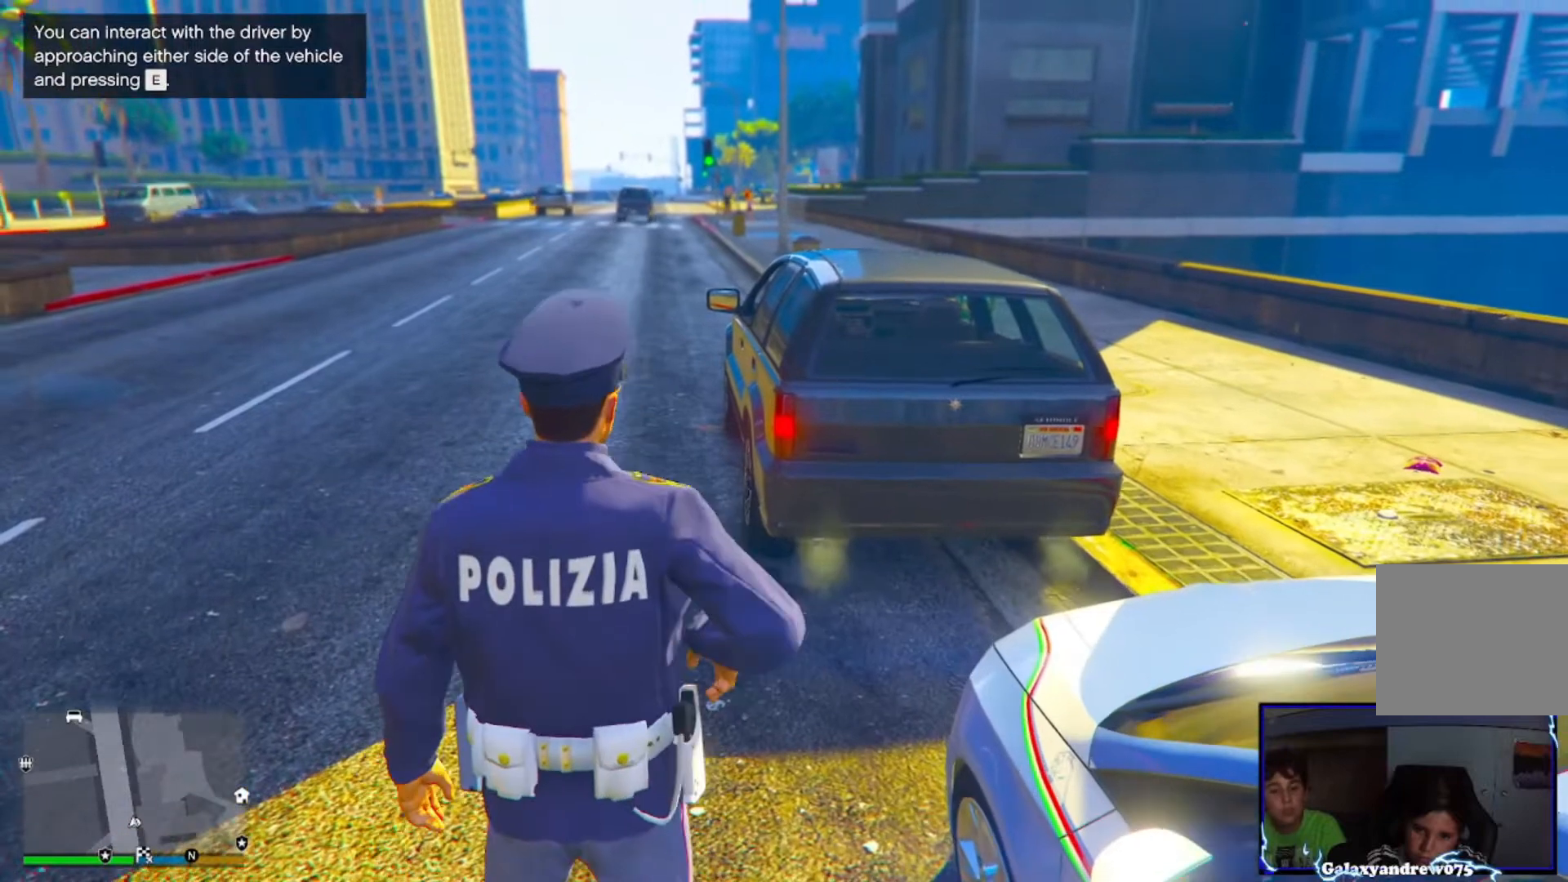
{"buttons": [], "left_stick": "up", "right_stick": "center", "events": []}
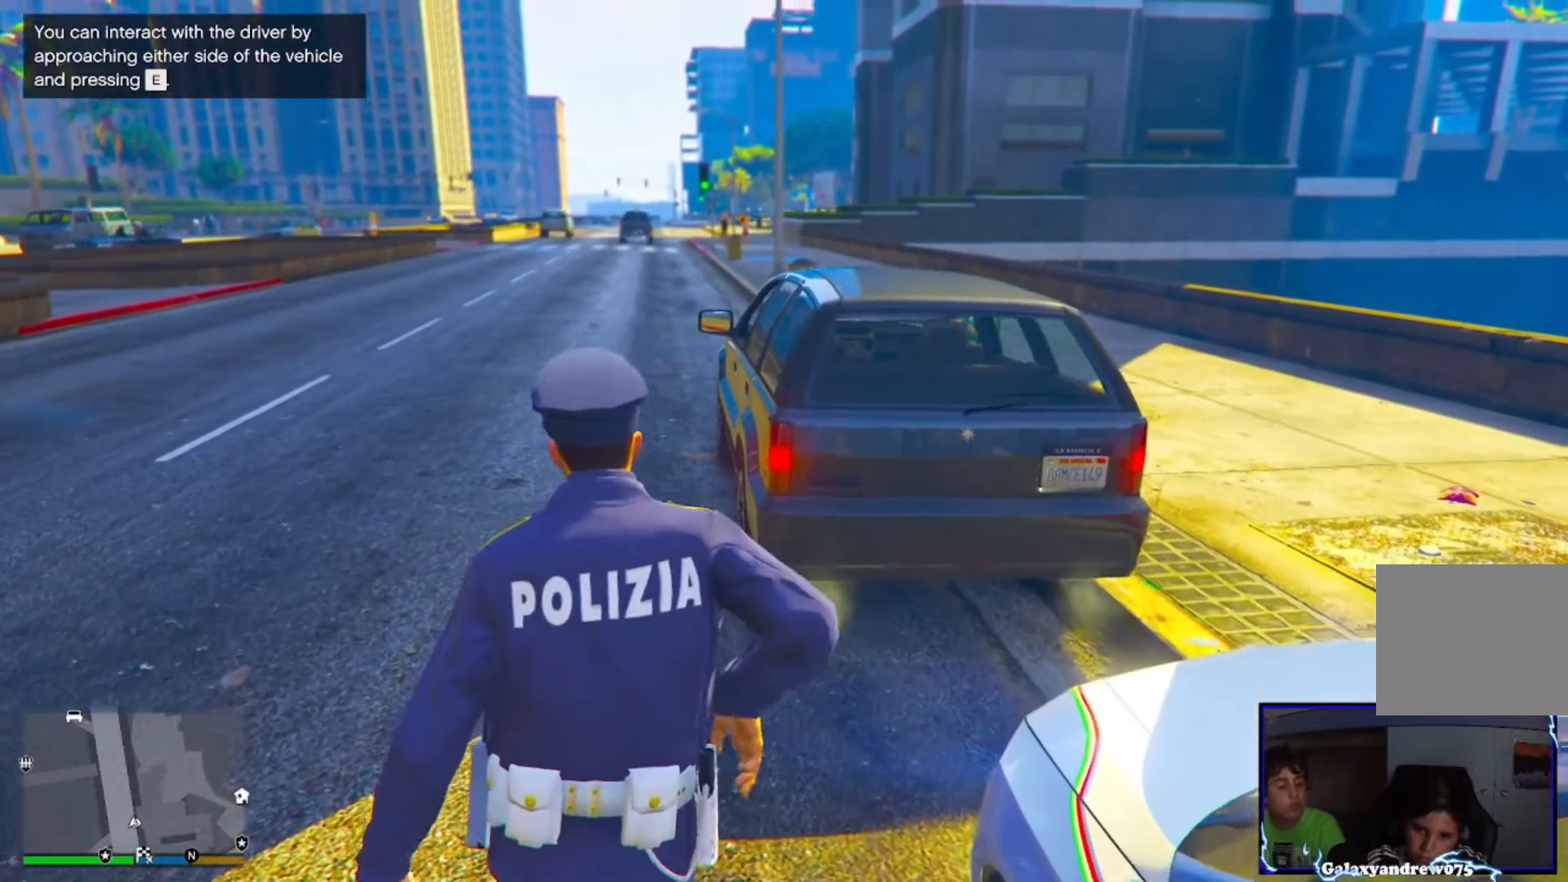
{"buttons": [], "left_stick": "up", "right_stick": "right", "events": [[440, "right_stick", "right"]]}
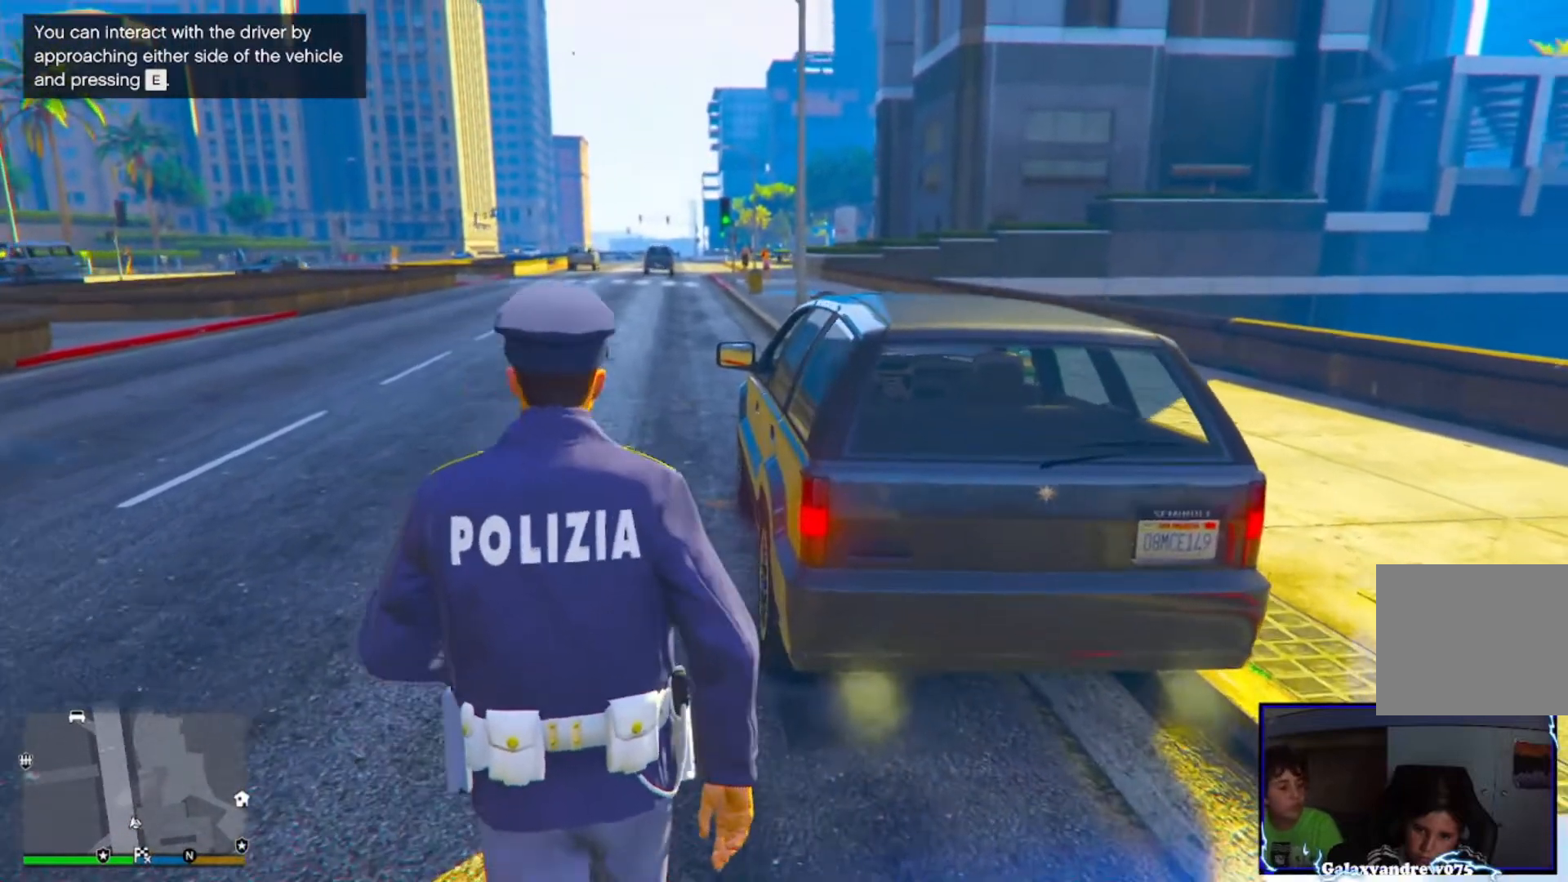
{"buttons": [], "left_stick": "up-left", "right_stick": "center", "events": [[160, "right_stick", "center"], [400, "left_stick", "up-left"]]}
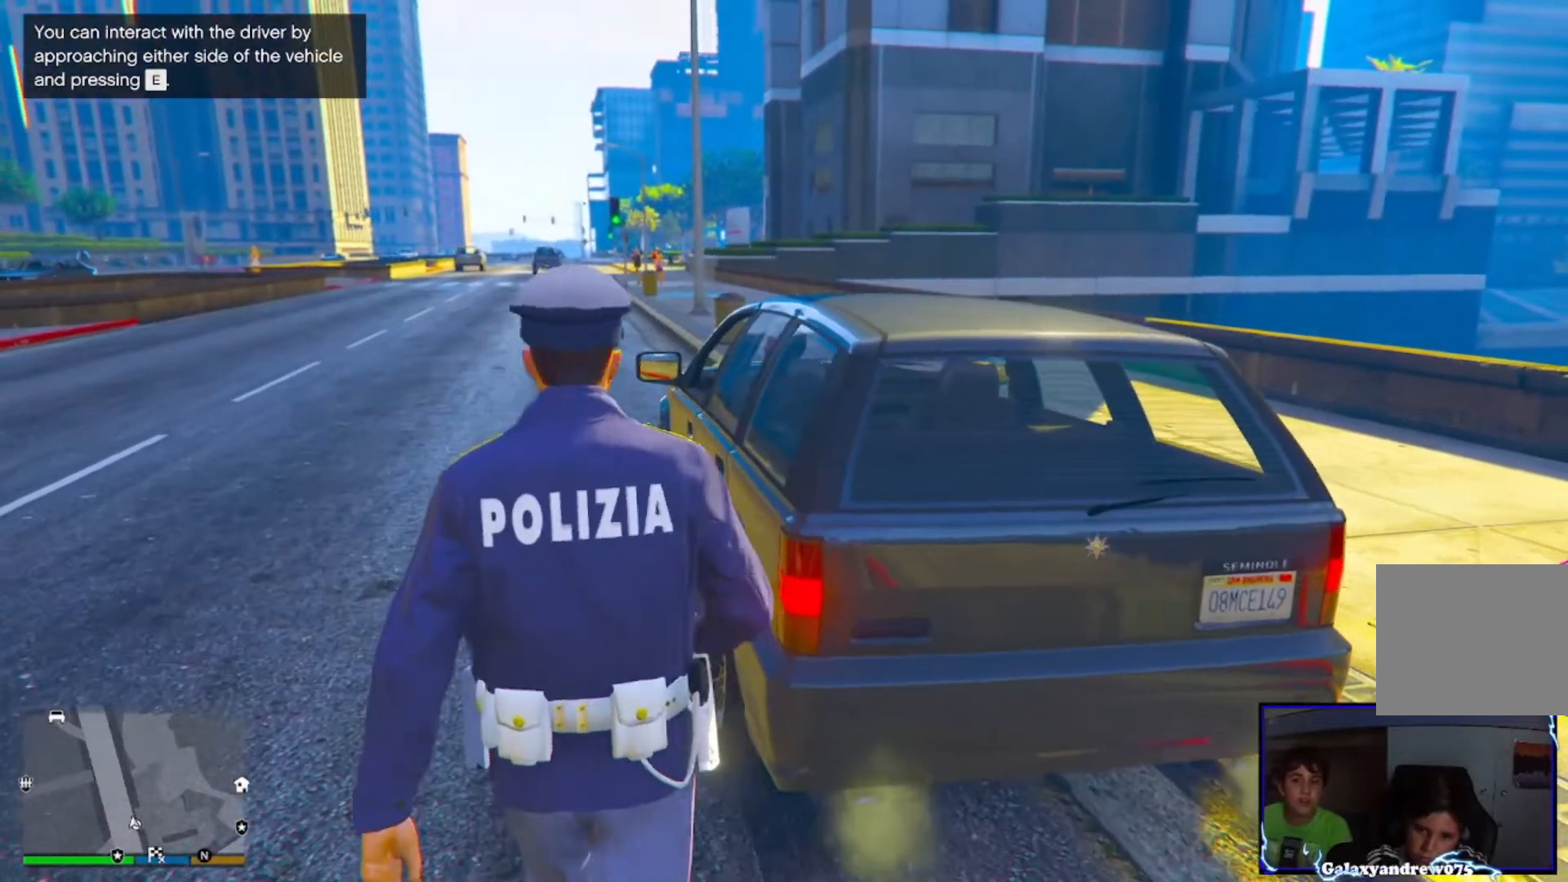
{"buttons": [], "left_stick": "up-left", "right_stick": "down-right", "events": [[120, "right_stick", "down-right"], [200, "left_stick", "up"], [320, "right_stick", "center"], [400, "left_stick", "up-left"], [480, "right_stick", "down-right"]]}
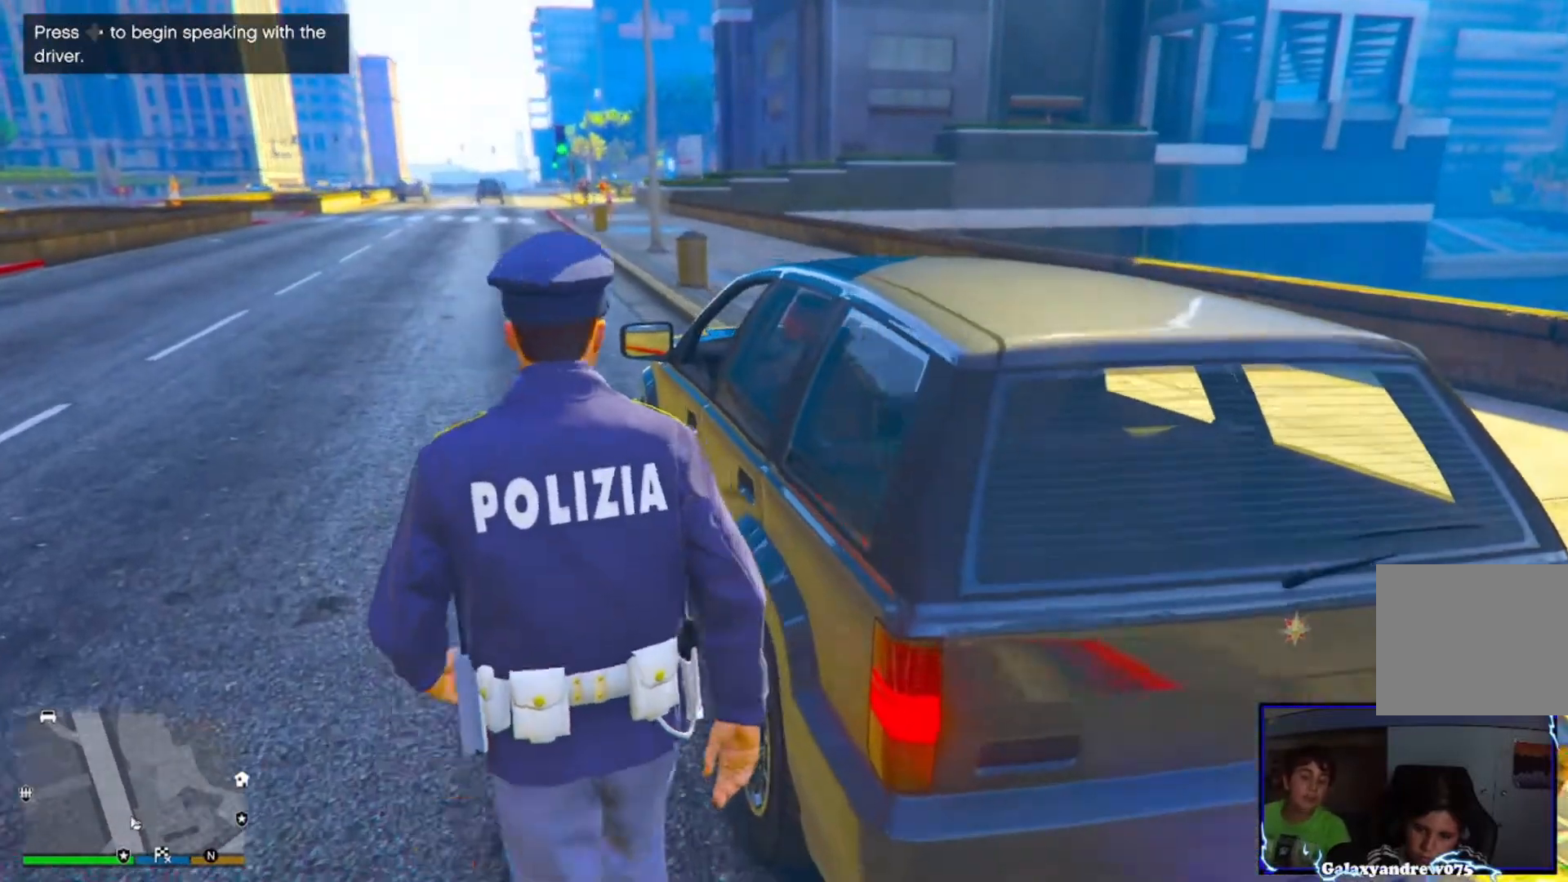
{"buttons": [], "left_stick": "up-left", "right_stick": "center", "events": [[480, "right_stick", "center"]]}
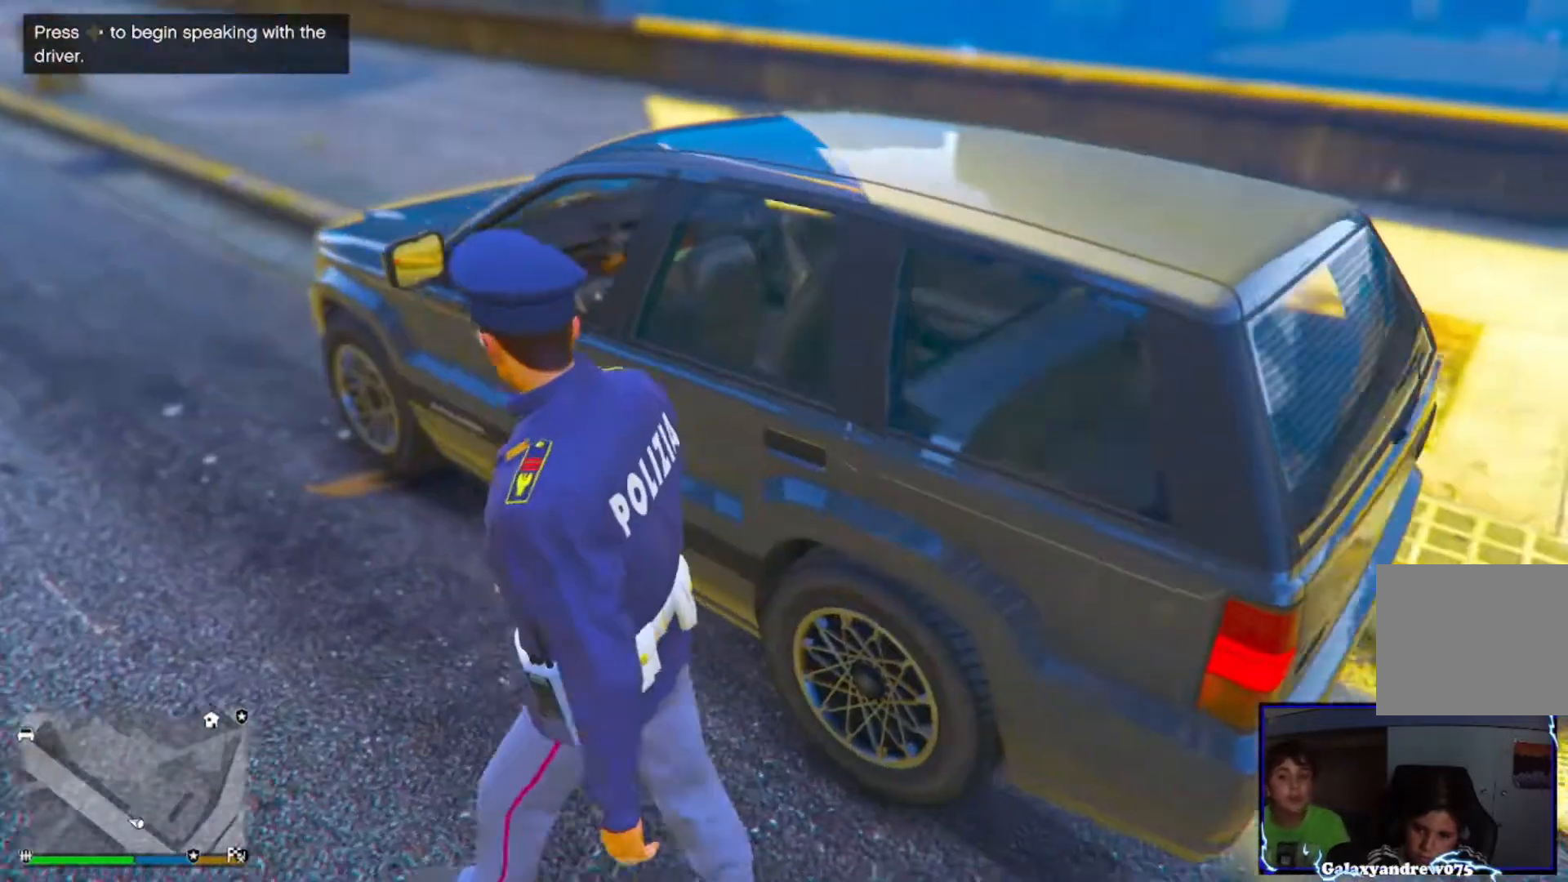
{"buttons": [], "left_stick": "up", "right_stick": "right", "events": [[200, "left_stick", "up"], [240, "right_stick", "right"]]}
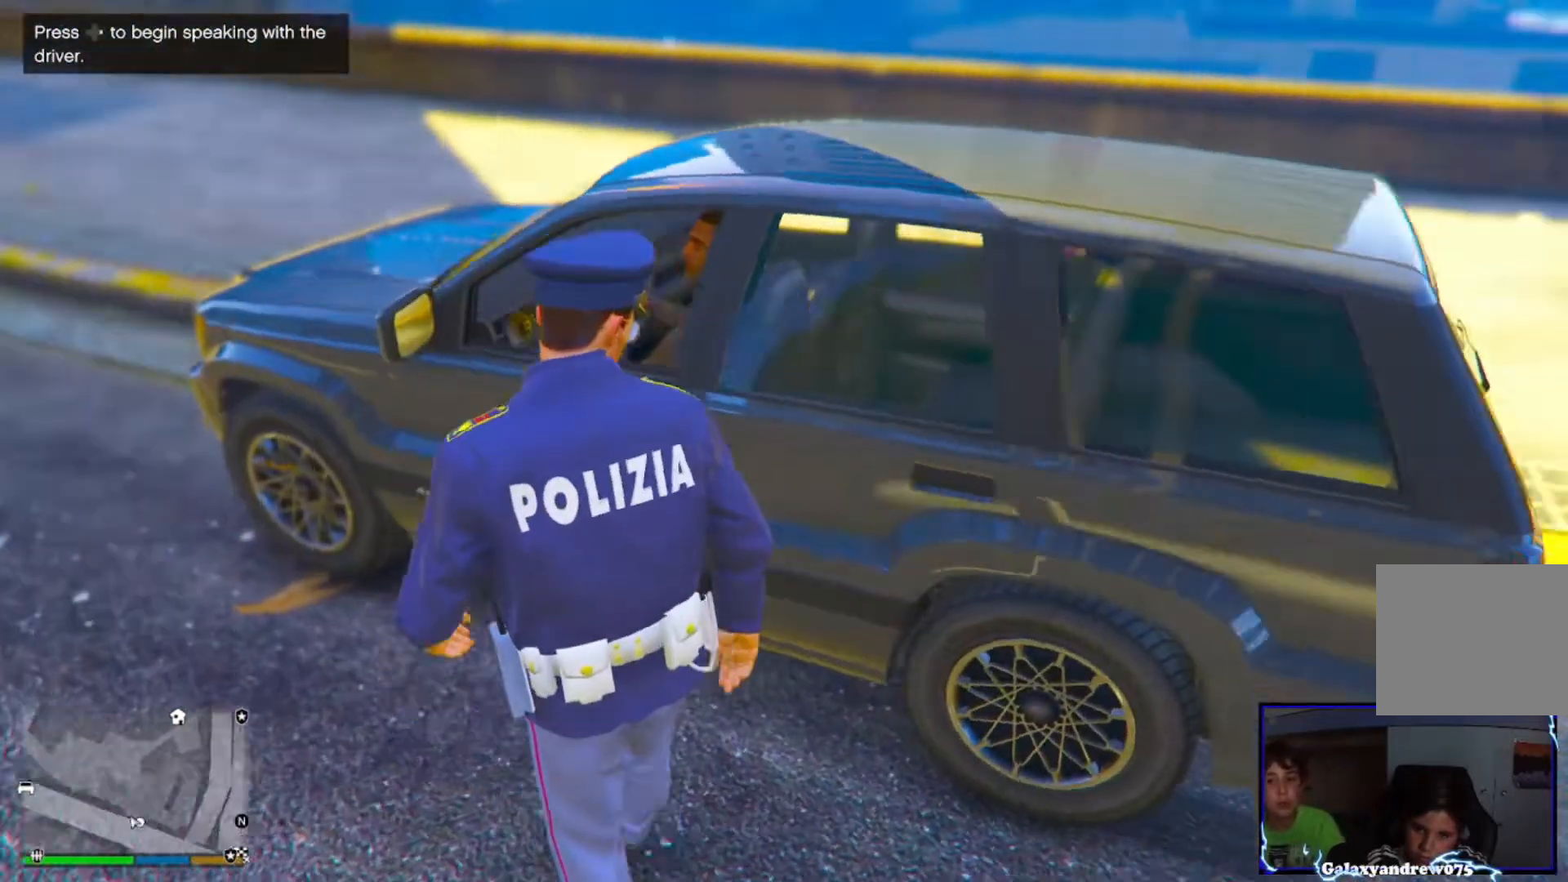
{"buttons": [], "left_stick": "center", "right_stick": "up-right", "events": [[40, "left_stick", "center"], [120, "right_stick", "center"], [240, "DPAD_RIGHT", "down"], [360, "DPAD_RIGHT", "up"], [520, "right_stick", "up-right"]]}
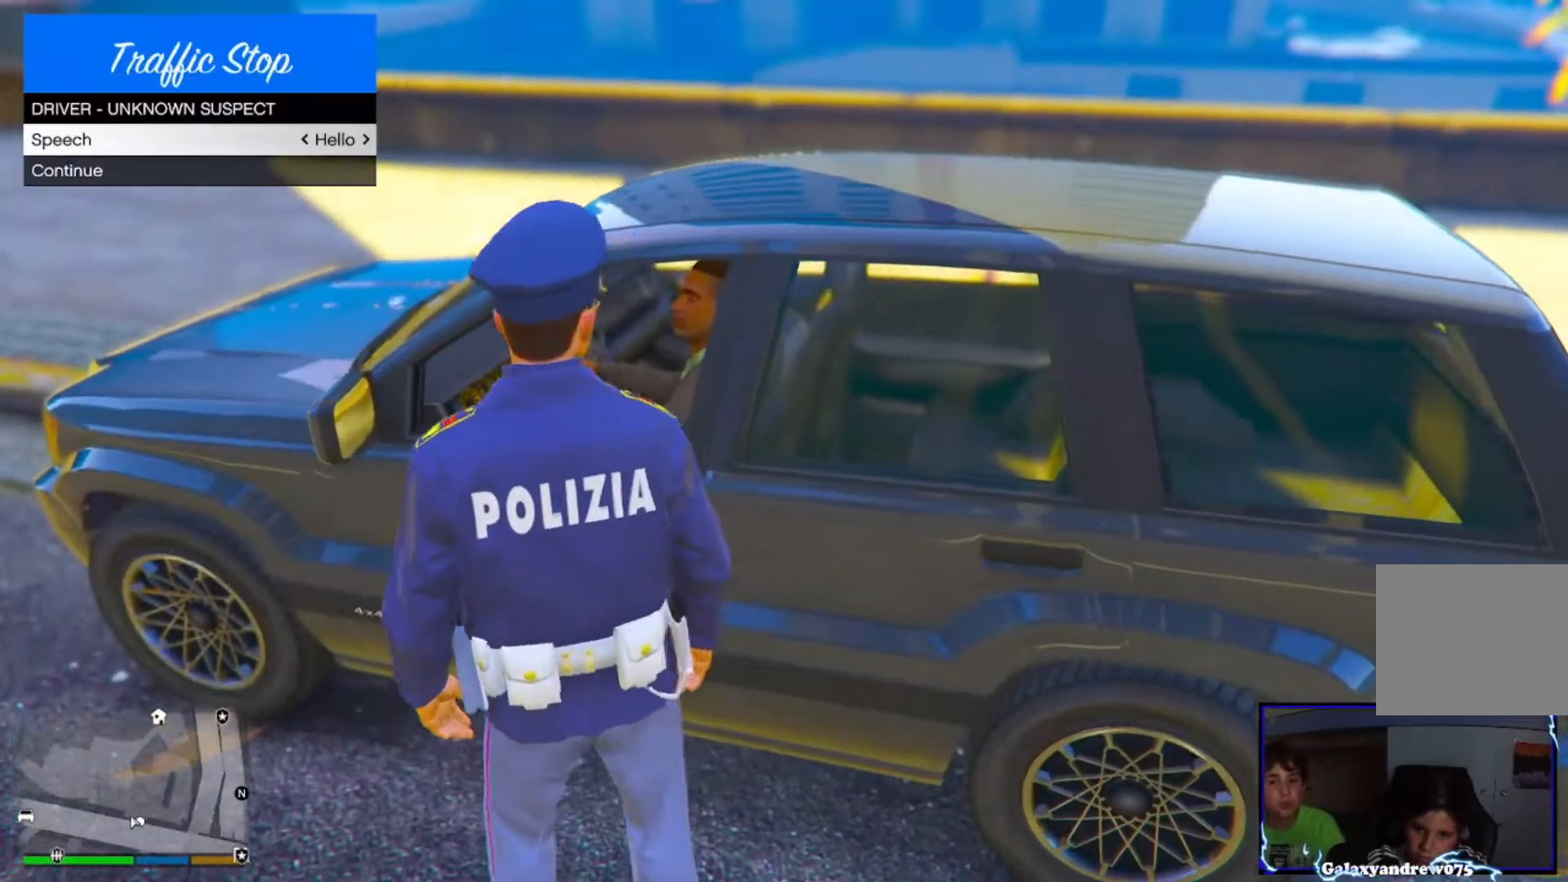
{"buttons": [], "left_stick": "center", "right_stick": "center", "events": [[240, "right_stick", "center"]]}
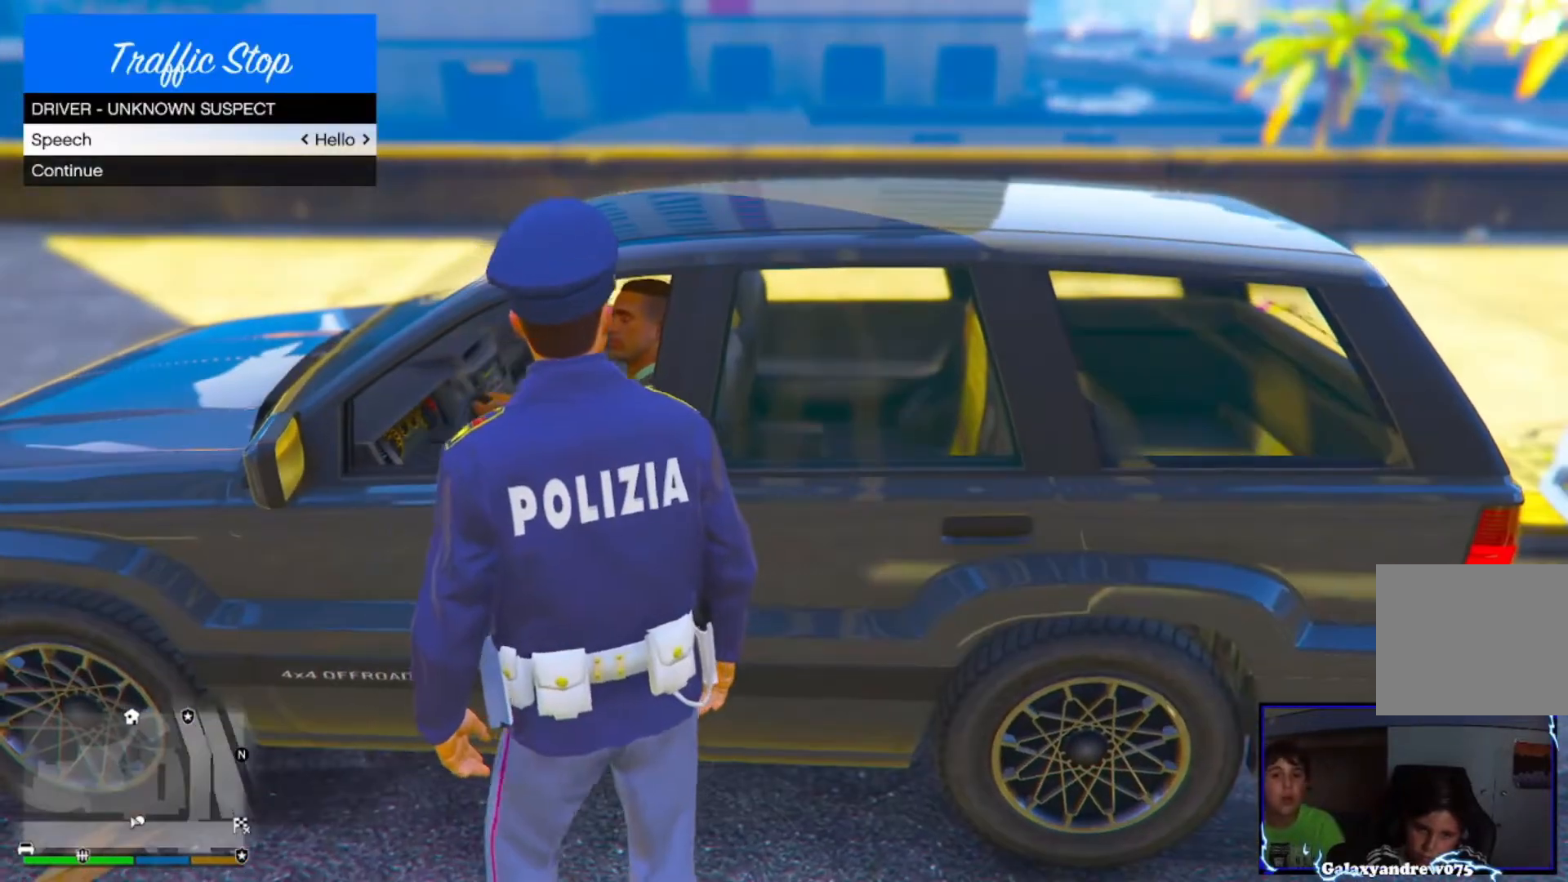
{"buttons": [], "left_stick": "center", "right_stick": "center", "events": [[120, "CROSS", "down"], [200, "CROSS", "up"]]}
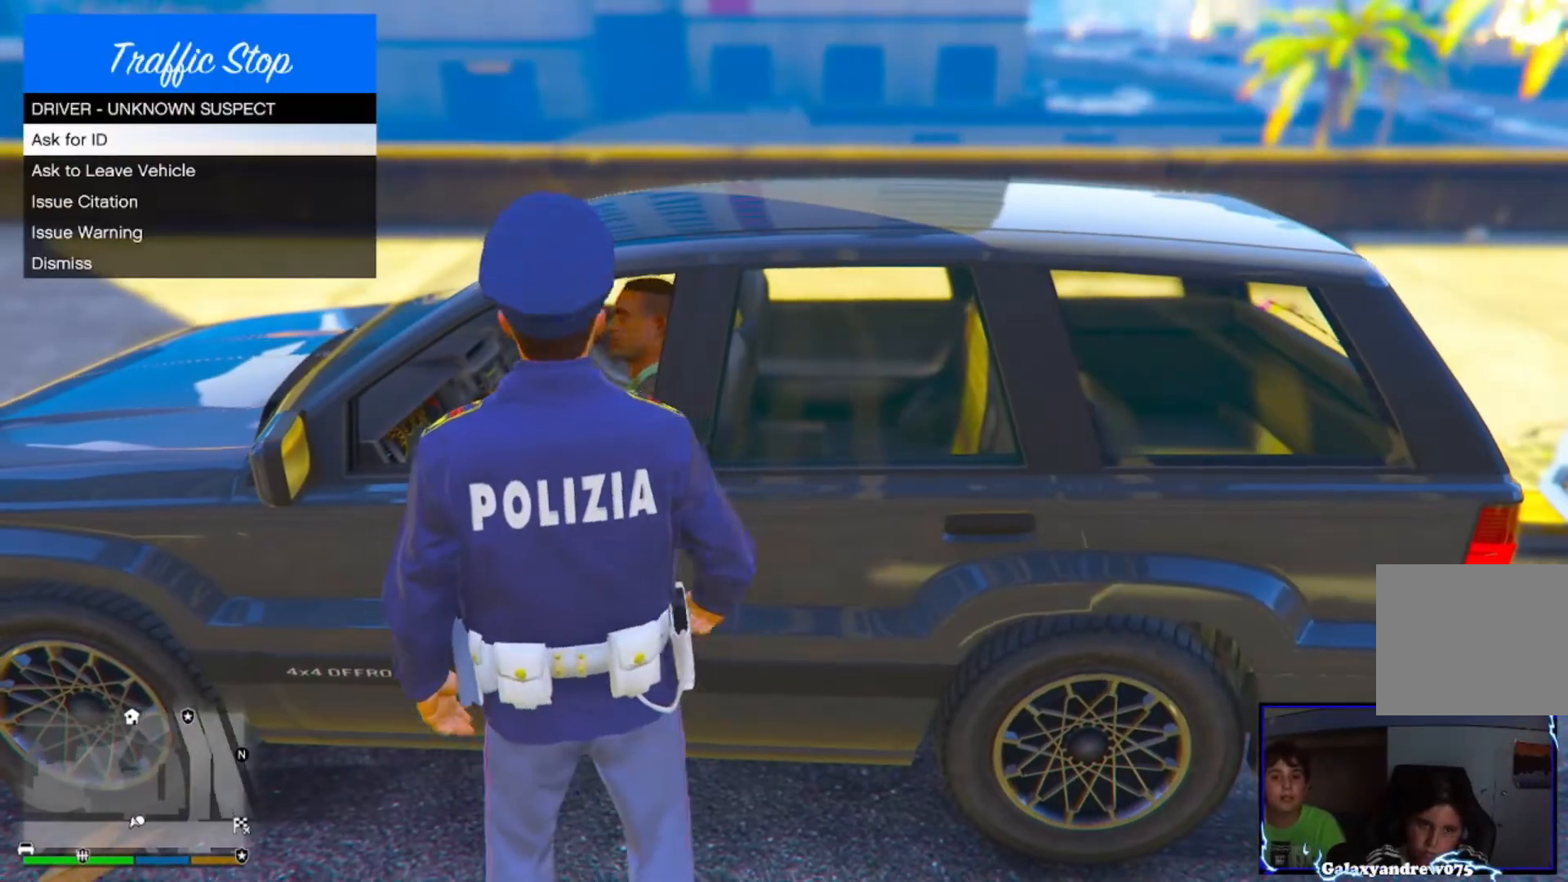
{"buttons": [], "left_stick": "center", "right_stick": "center", "events": []}
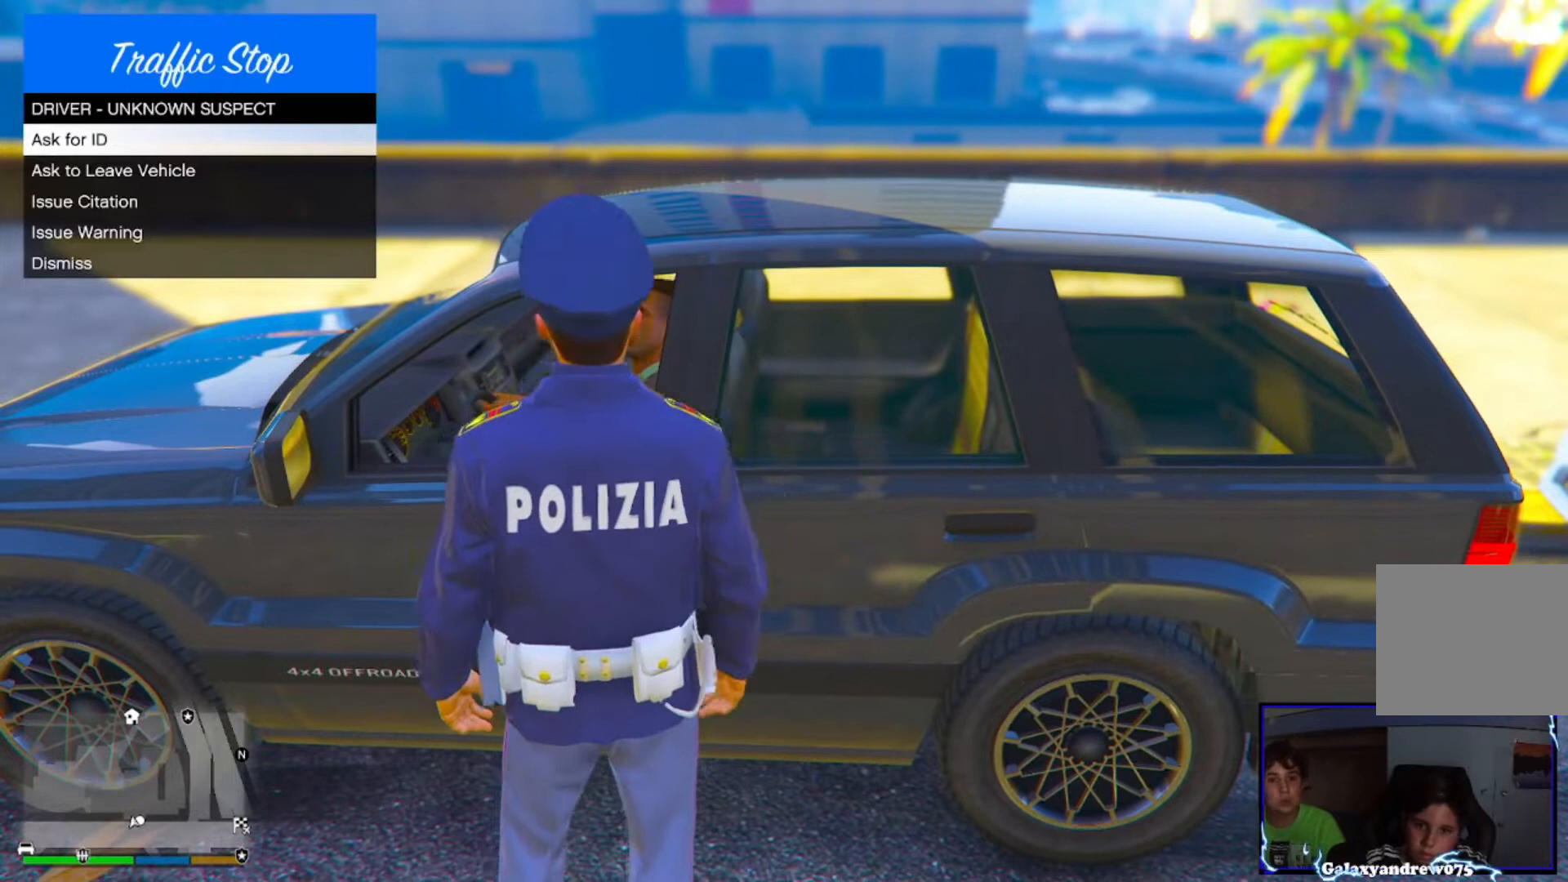
{"buttons": [], "left_stick": "center", "right_stick": "center", "events": [[80, "right_stick", "down-left"], [280, "right_stick", "center"]]}
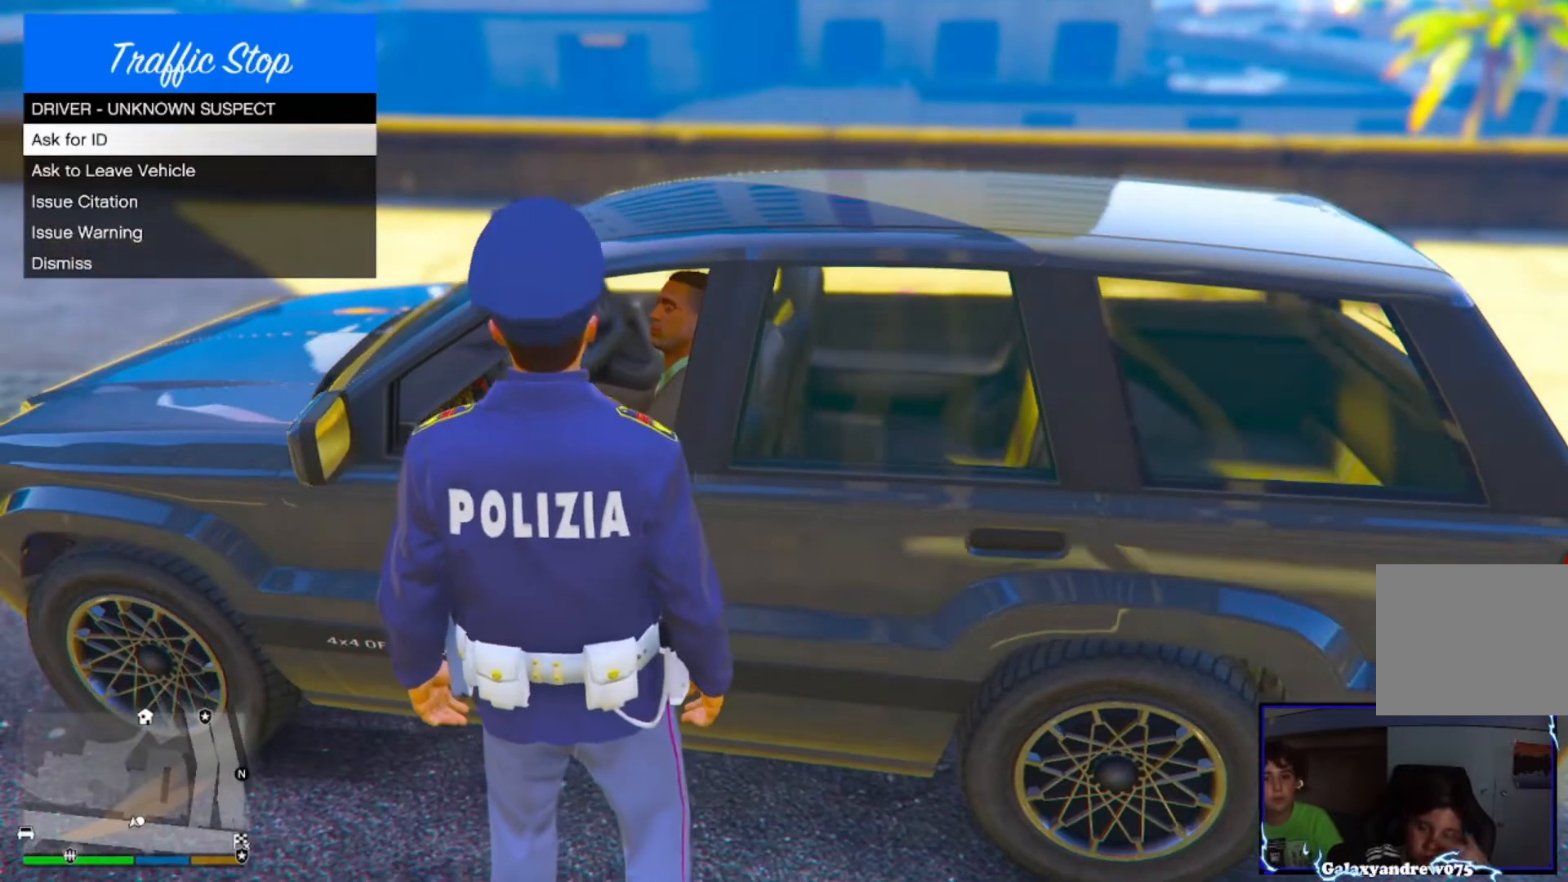
{"buttons": [], "left_stick": "center", "right_stick": "center", "events": [[80, "CROSS", "down"], [200, "CROSS", "up"]]}
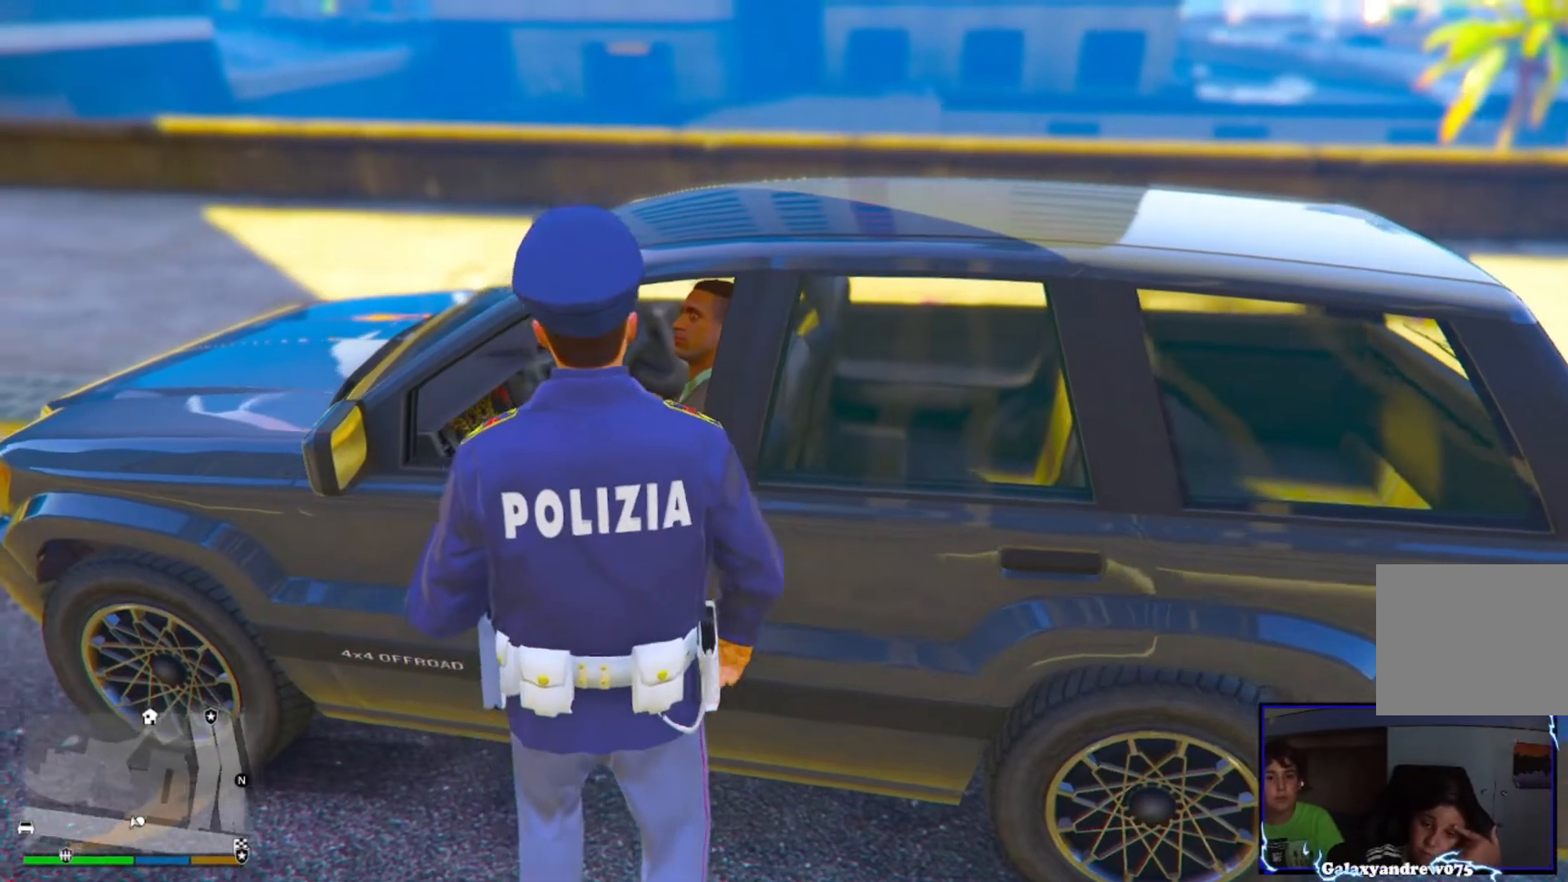
{"buttons": [], "left_stick": "up", "right_stick": "center", "events": [[480, "left_stick", "up"]]}
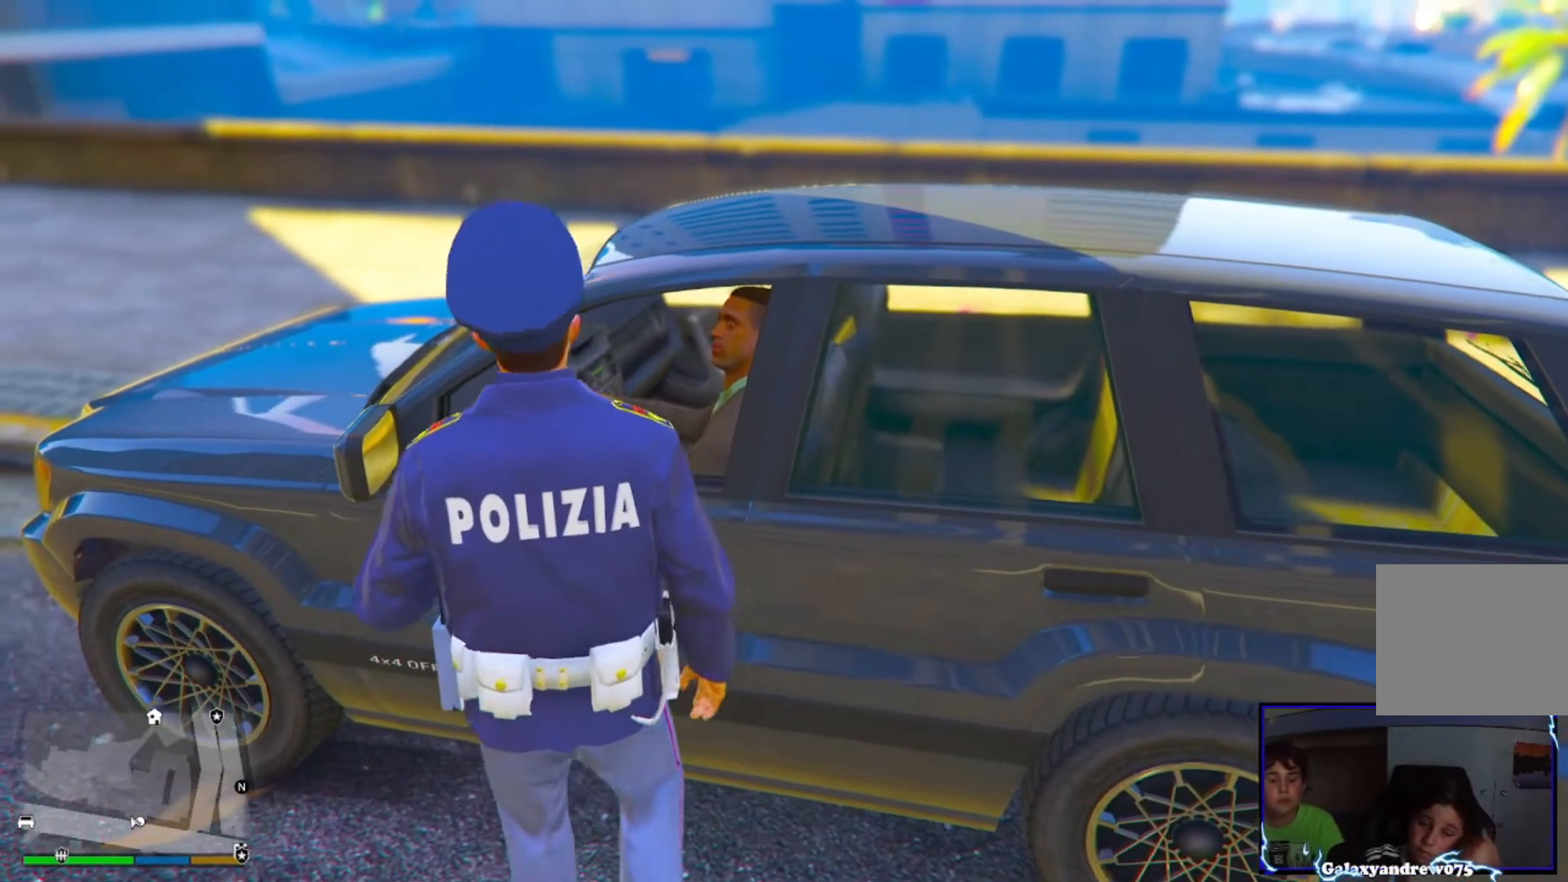
{"buttons": [], "left_stick": "center", "right_stick": "center", "events": [[120, "left_stick", "center"]]}
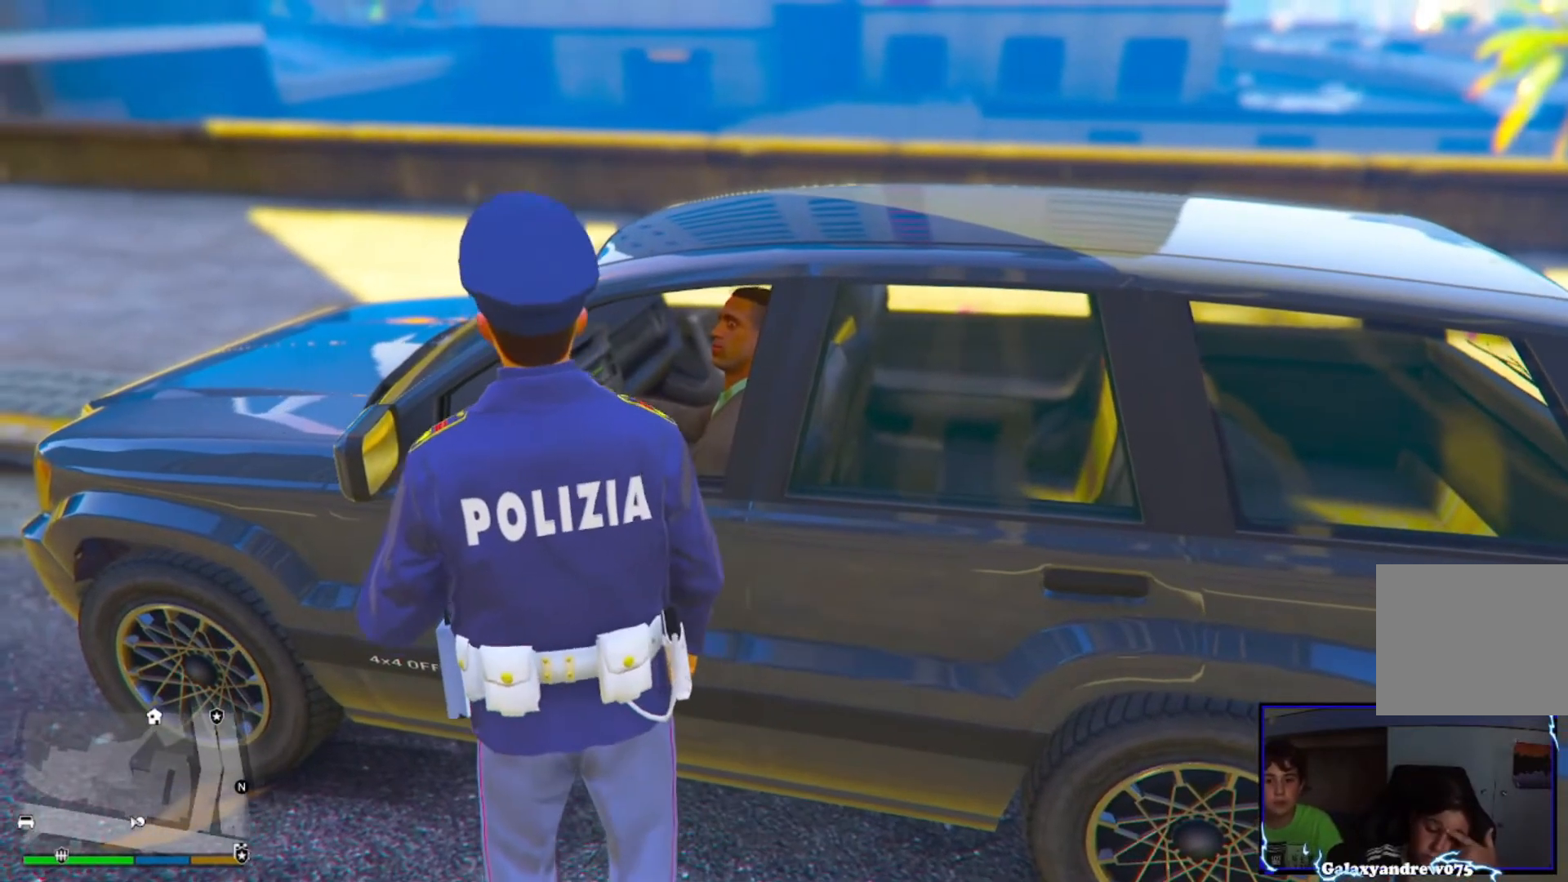
{"buttons": [], "left_stick": "center", "right_stick": "center", "events": []}
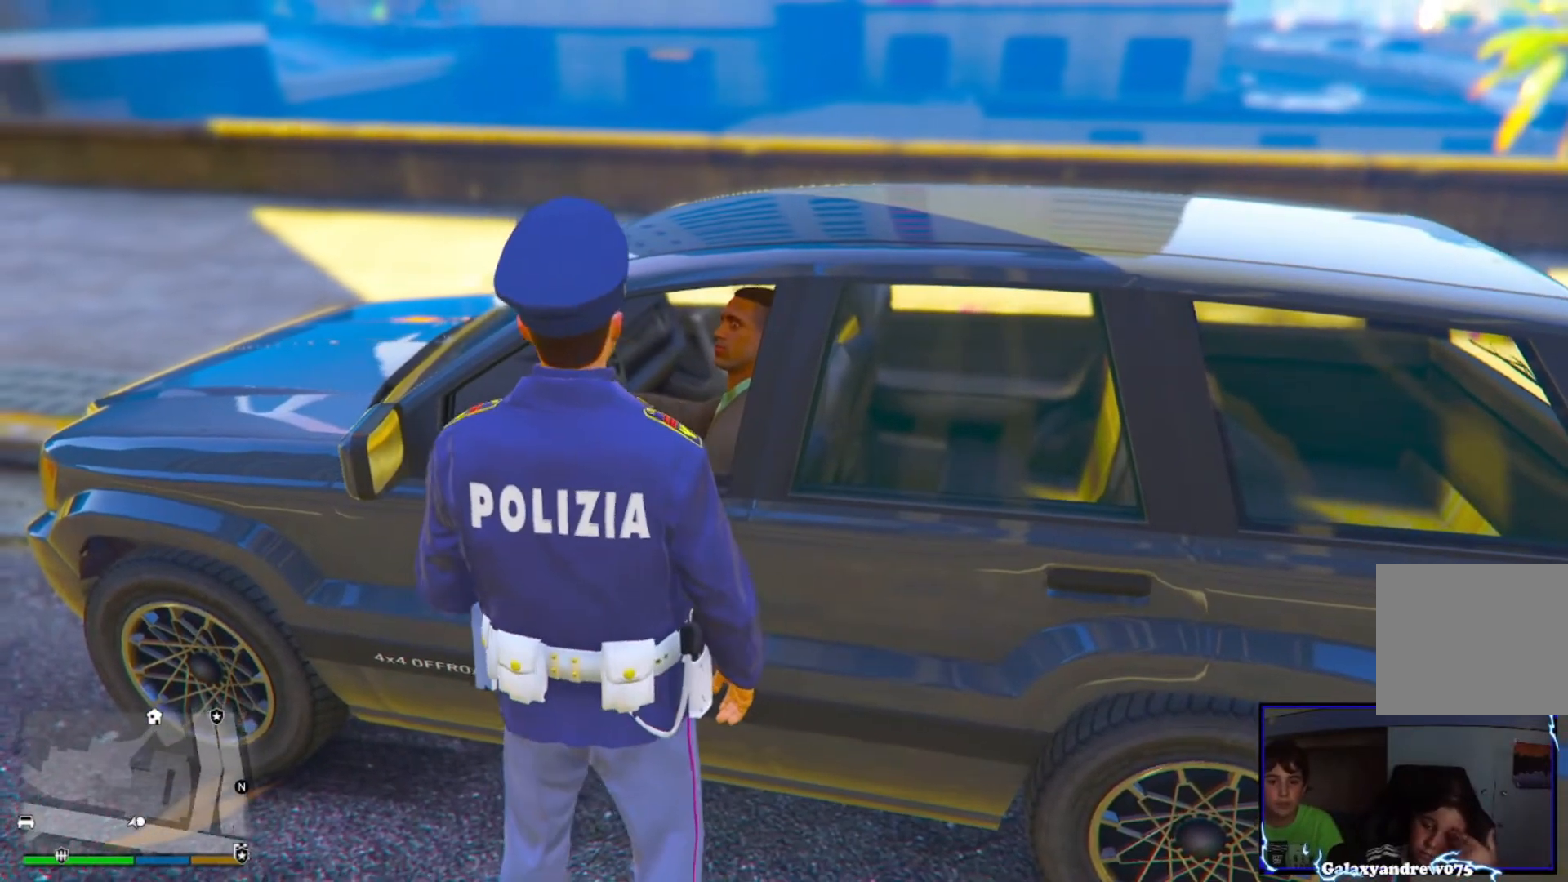
{"buttons": [], "left_stick": "center", "right_stick": "center", "events": [[120, "right_stick", "up-right"], [400, "right_stick", "center"]]}
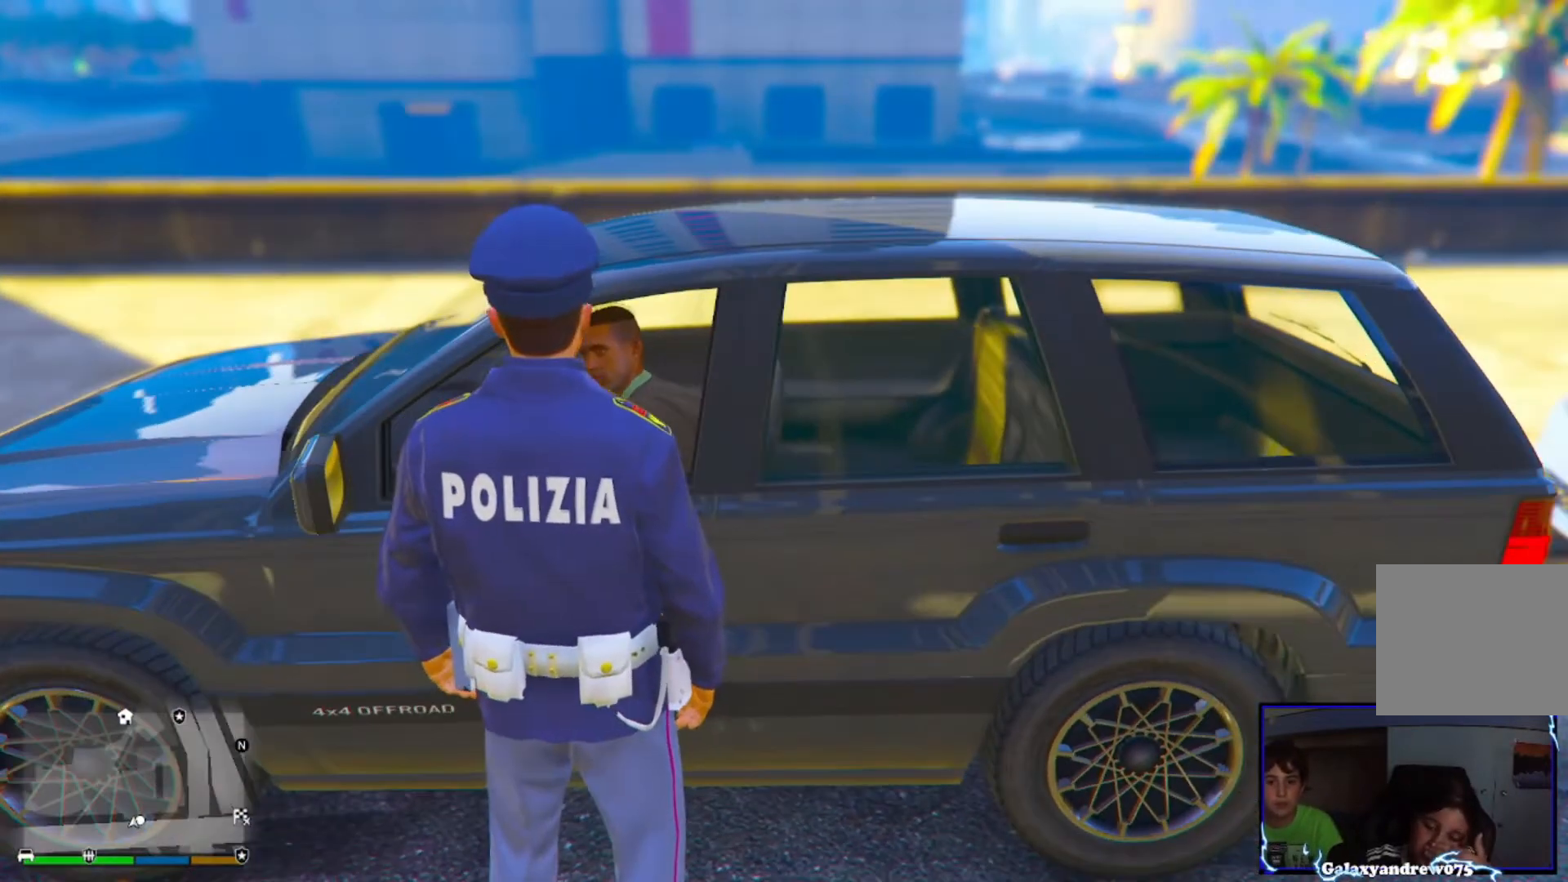
{"buttons": [], "left_stick": "center", "right_stick": "center", "events": []}
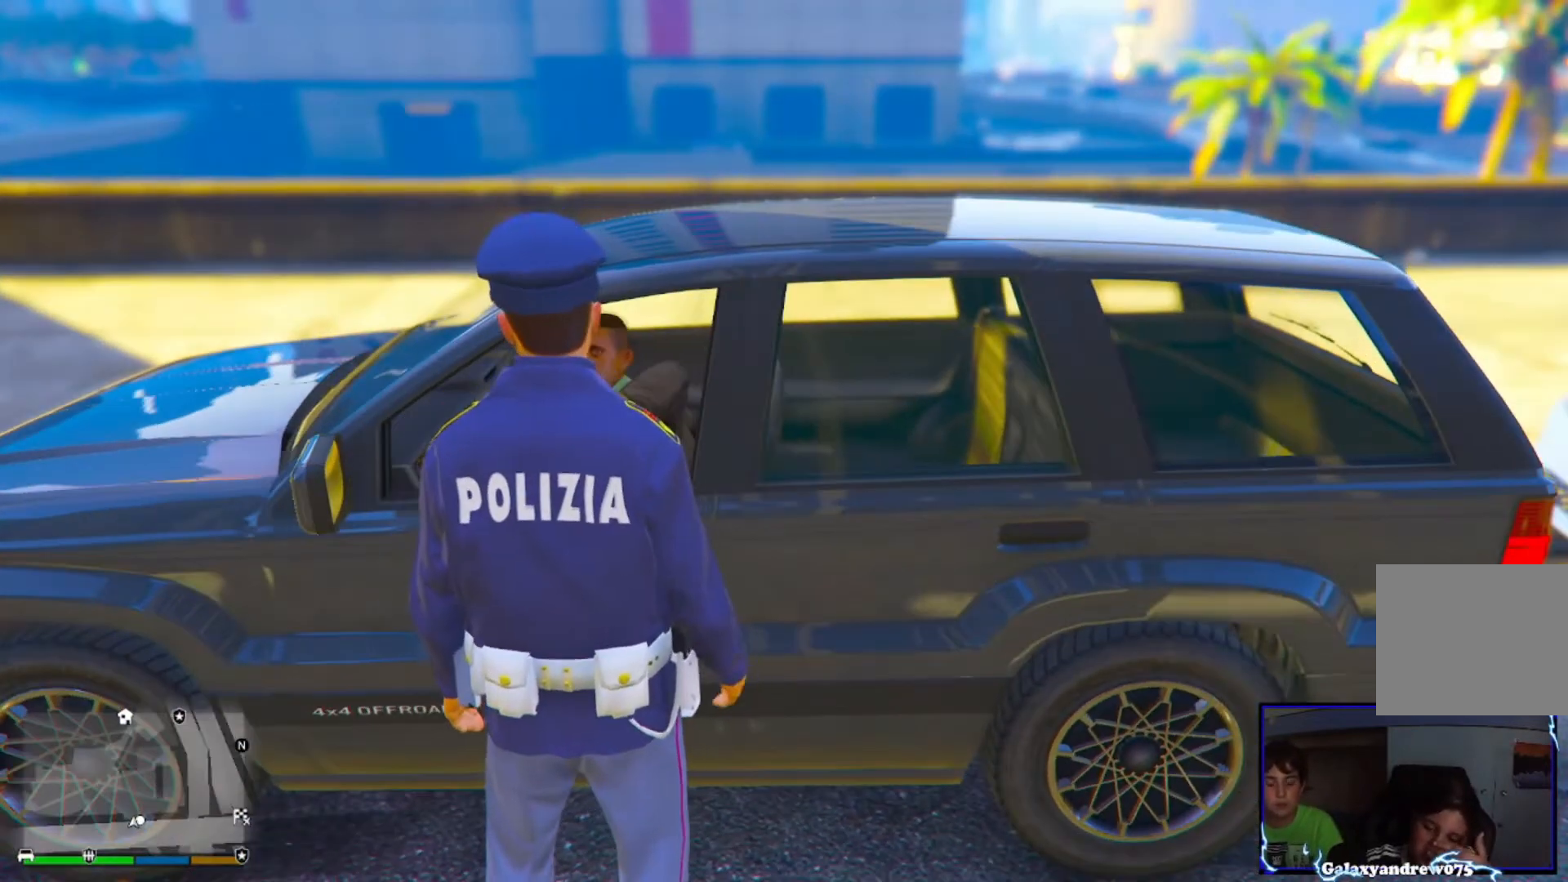
{"buttons": [], "left_stick": "center", "right_stick": "center", "events": []}
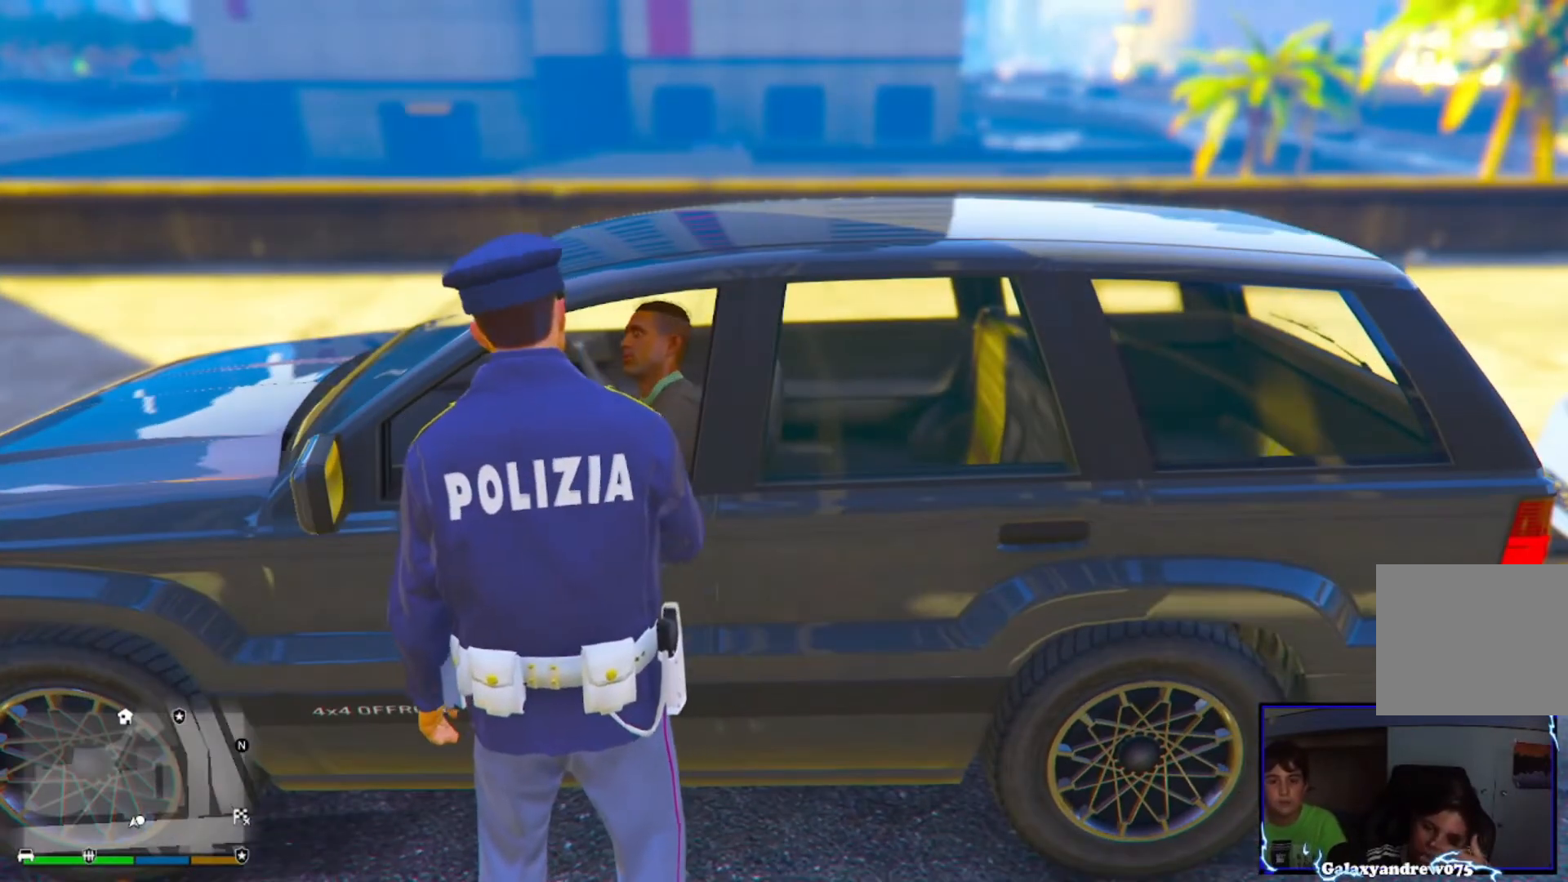
{"buttons": [], "left_stick": "center", "right_stick": "center", "events": []}
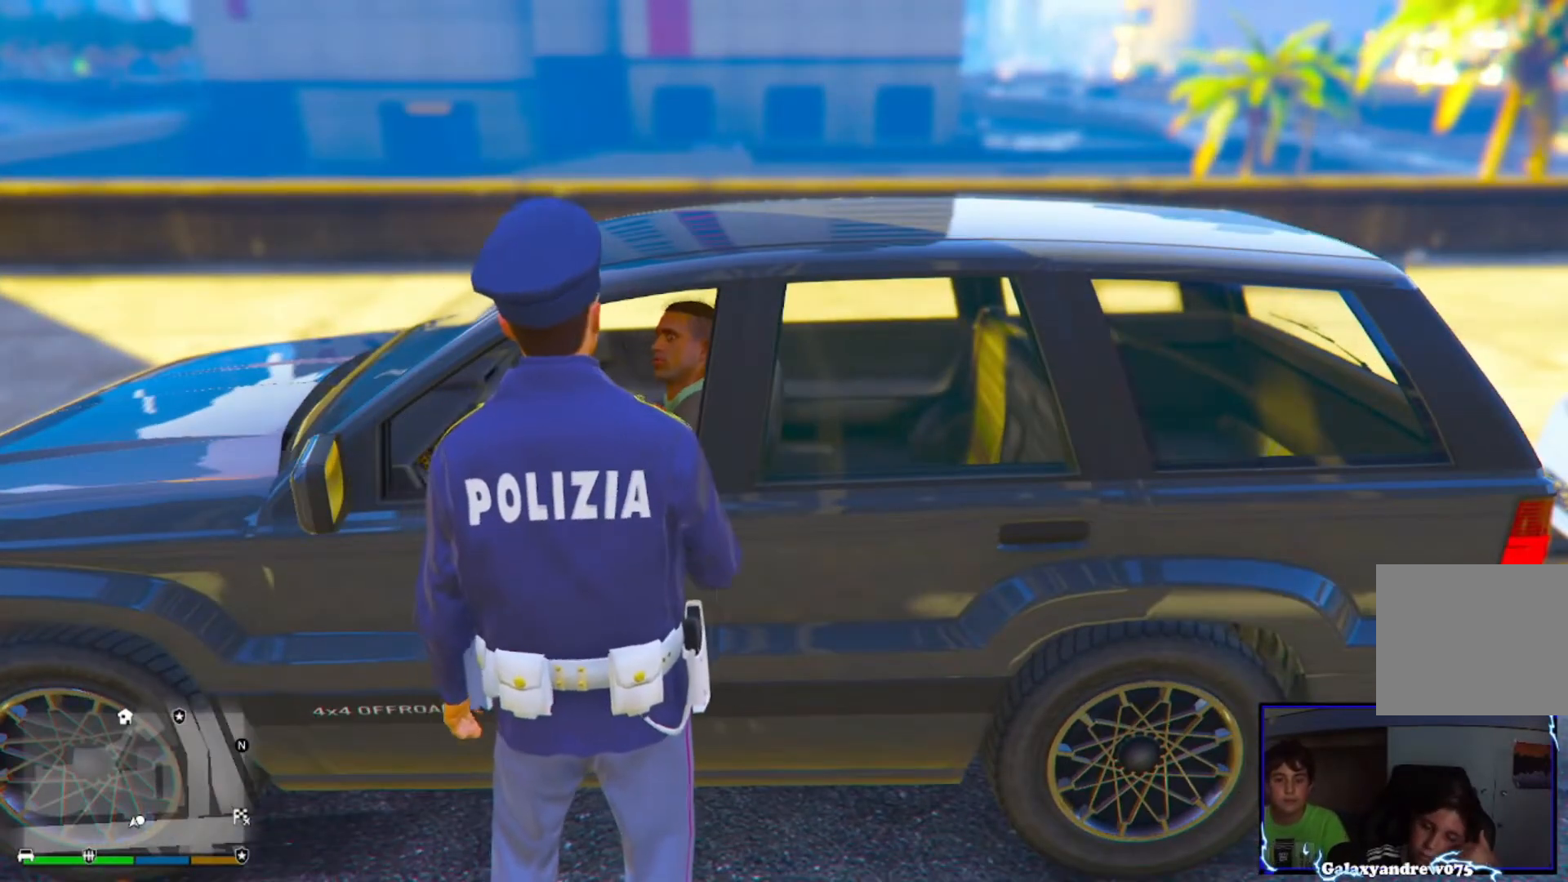
{"buttons": [], "left_stick": "center", "right_stick": "center", "events": []}
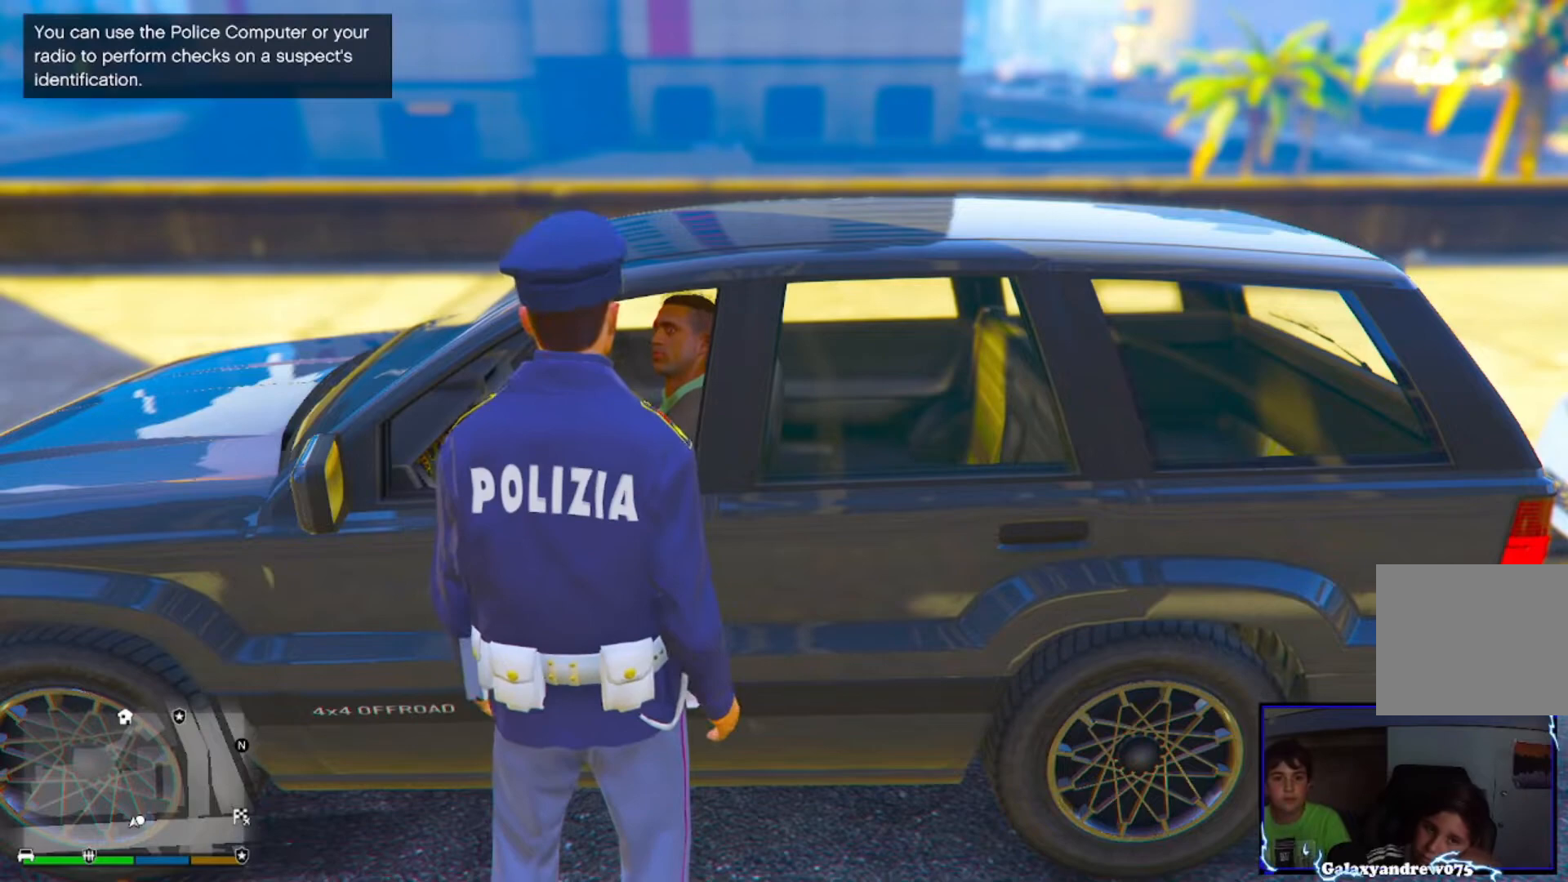
{"buttons": ["CROSS"], "left_stick": "right", "right_stick": "right", "events": [[160, "left_stick", "right"], [280, "right_stick", "right"], [480, "CROSS", "down"]]}
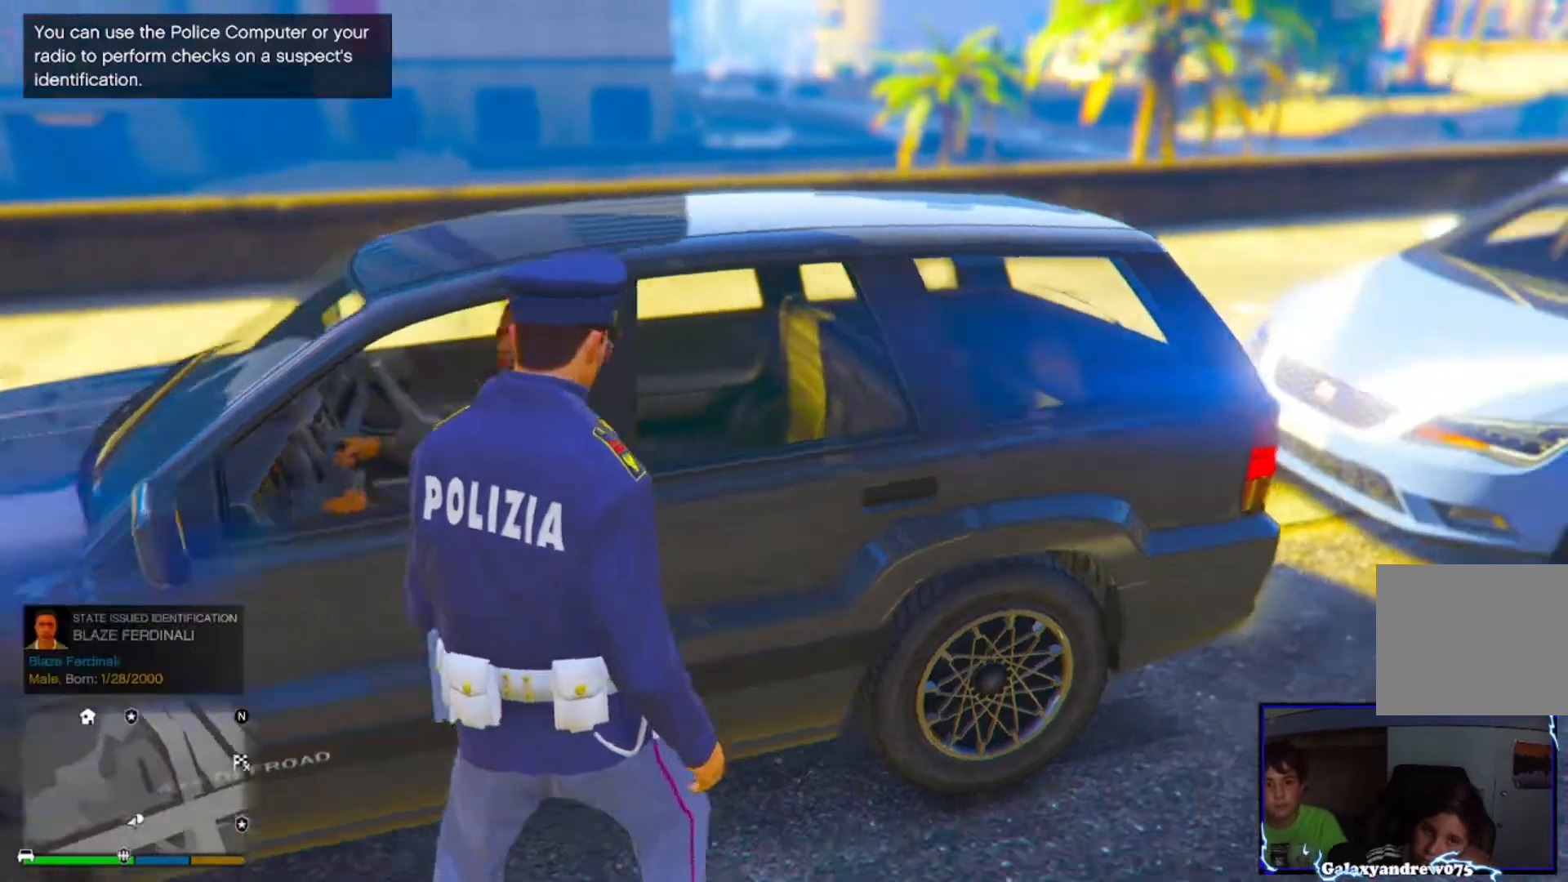
{"buttons": [], "left_stick": "up-right", "right_stick": "center", "events": [[80, "left_stick", "up-right"], [160, "CROSS", "up"], [200, "right_stick", "center"], [280, "CROSS", "down"], [440, "CROSS", "up"]]}
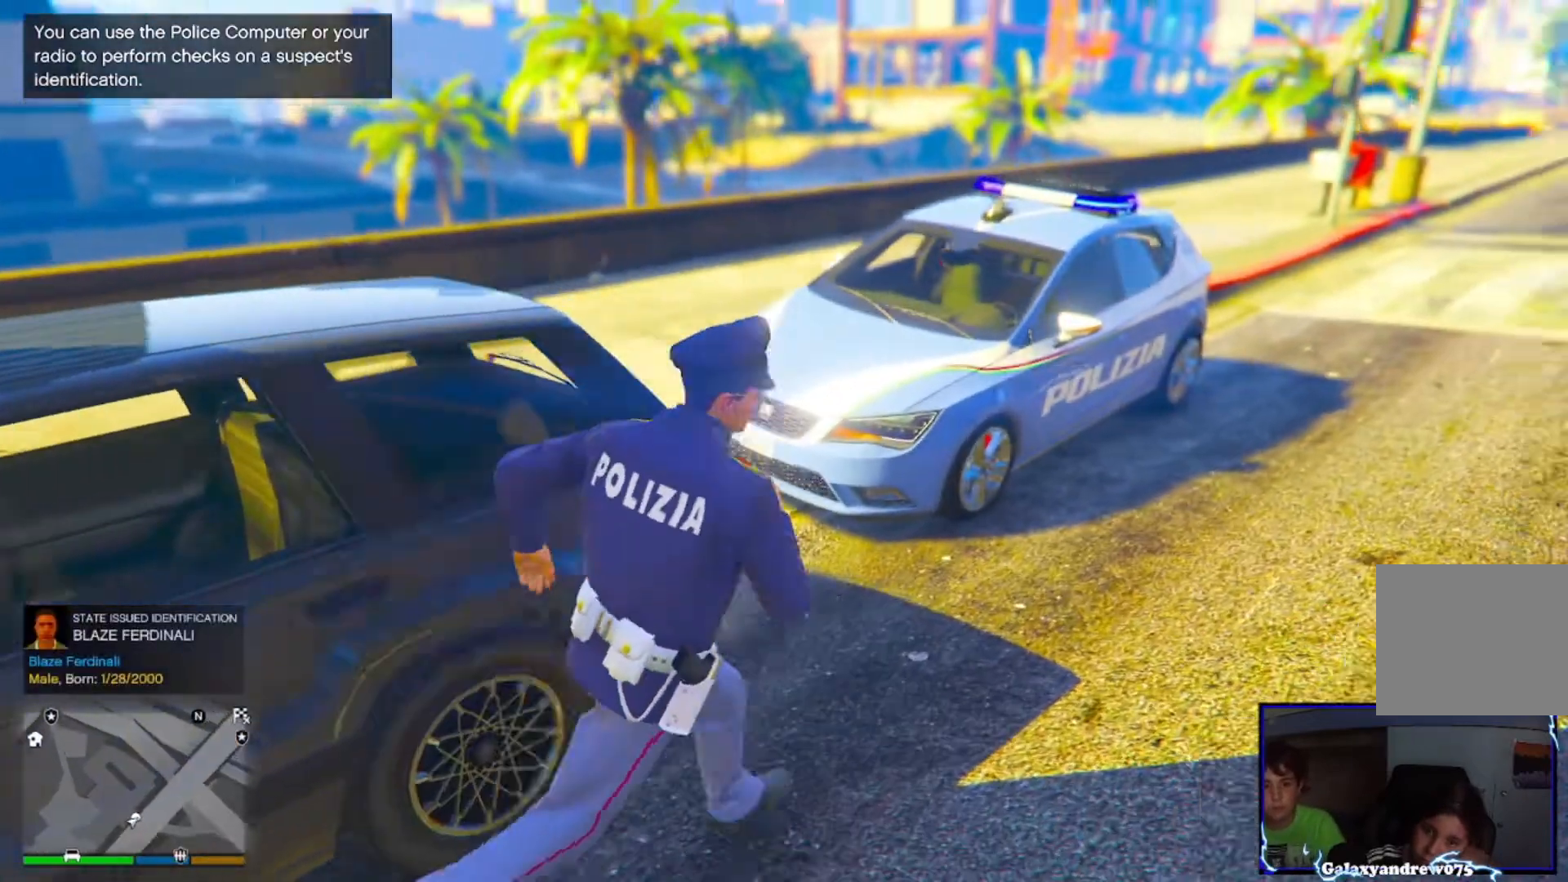
{"buttons": [], "left_stick": "center", "right_stick": "center", "events": [[40, "CROSS", "down"], [80, "left_stick", "up"], [160, "CROSS", "up"], [320, "TRIANGLE", "down"], [440, "TRIANGLE", "up"], [440, "left_stick", "center"]]}
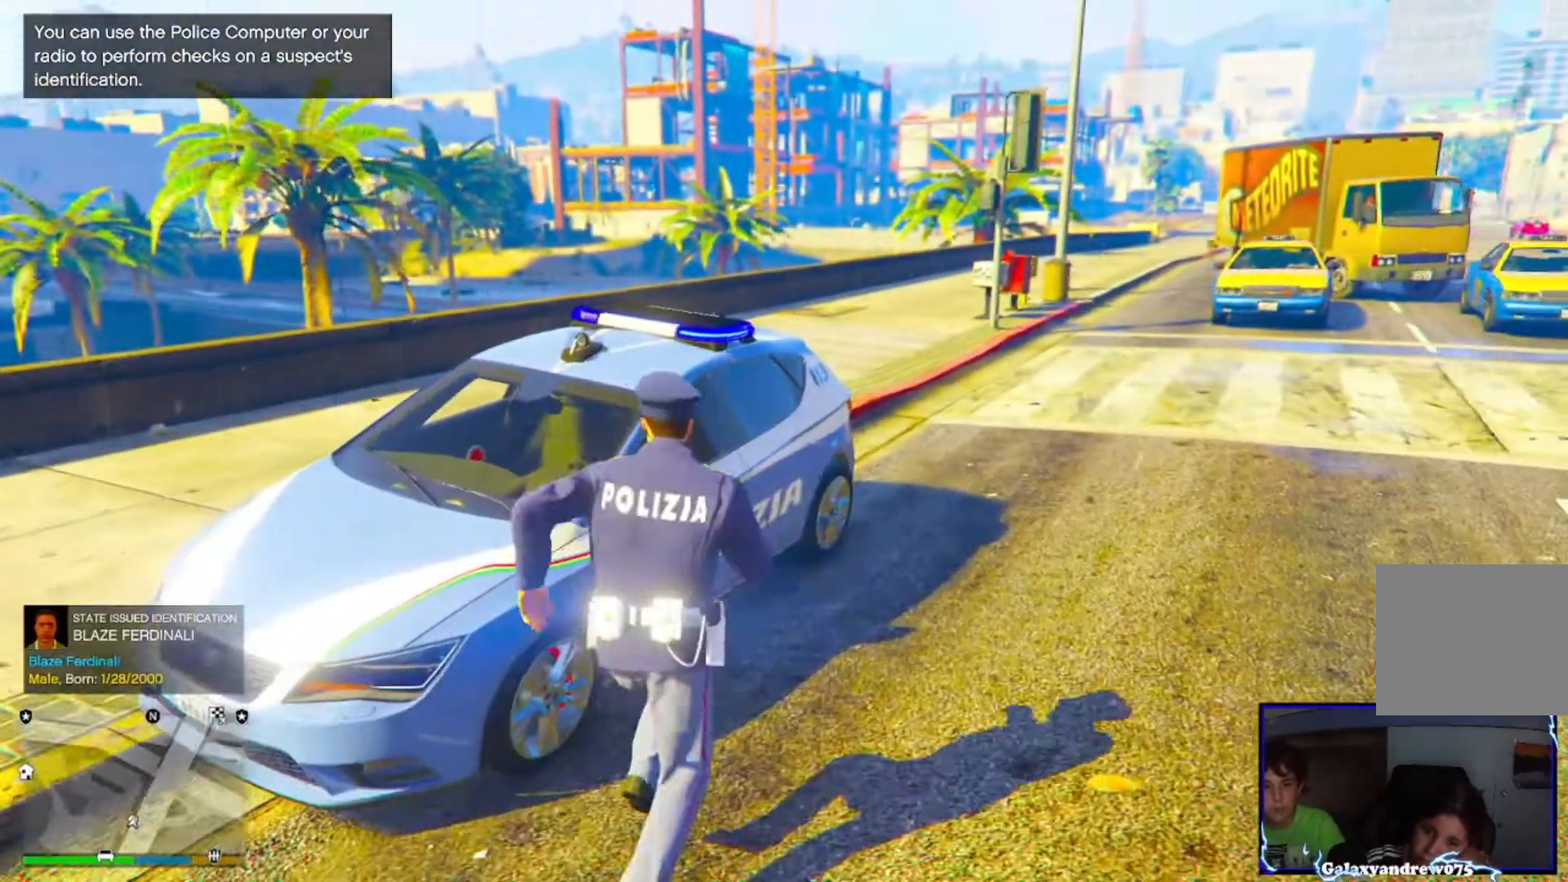
{"buttons": [], "left_stick": "center", "right_stick": "center", "events": []}
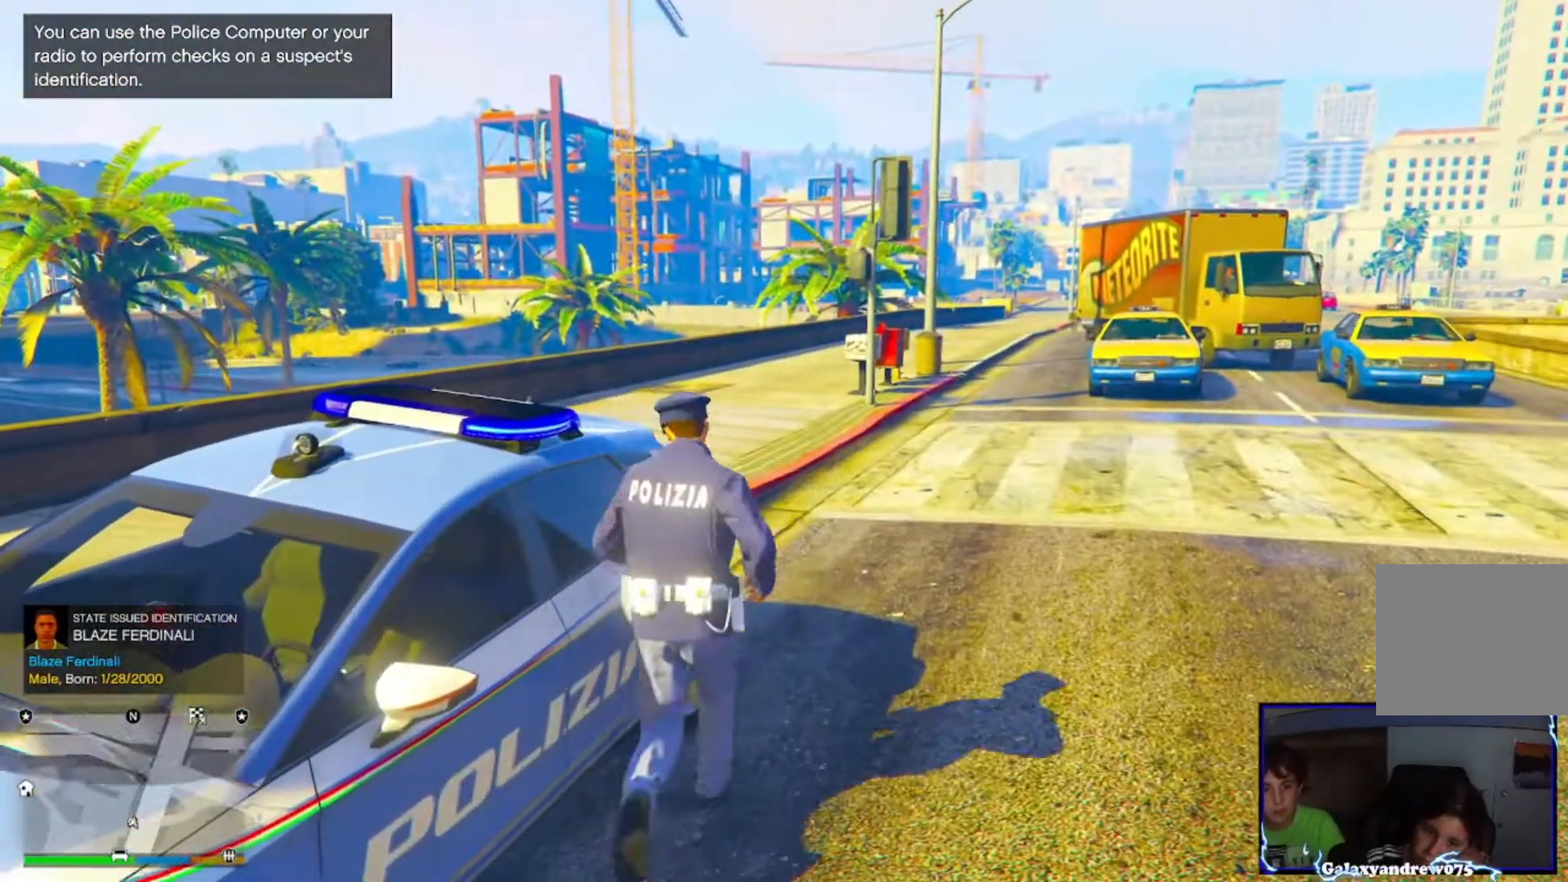
{"buttons": [], "left_stick": "center", "right_stick": "center", "events": []}
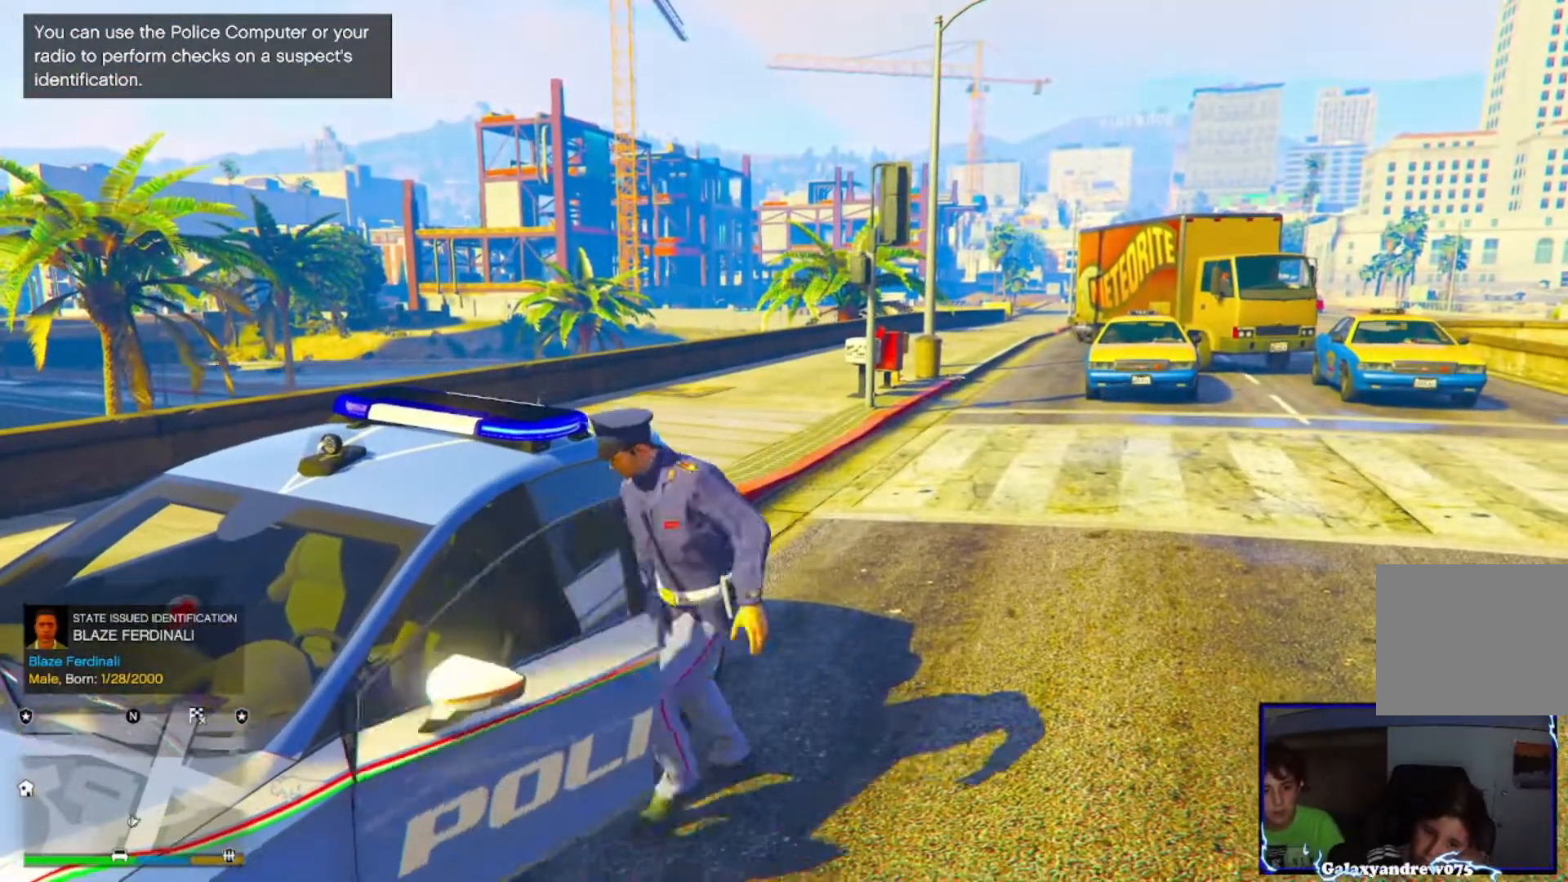
{"buttons": ["SQUARE"], "left_stick": "center", "right_stick": "center", "events": [[480, "SQUARE", "down"]]}
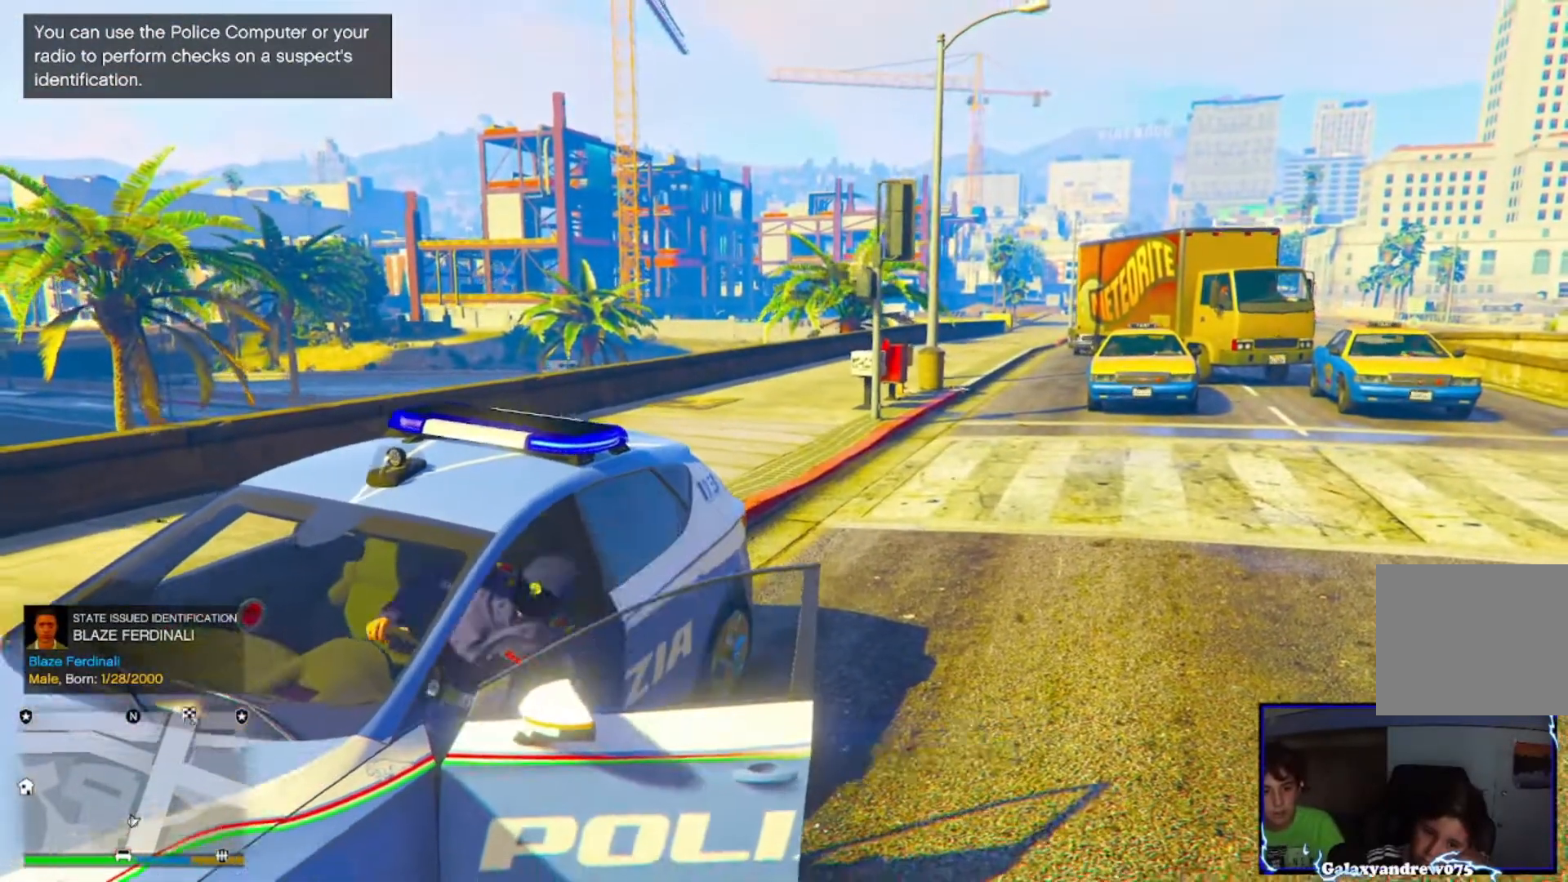
{"buttons": [], "left_stick": "center", "right_stick": "center", "events": [[80, "SQUARE", "up"]]}